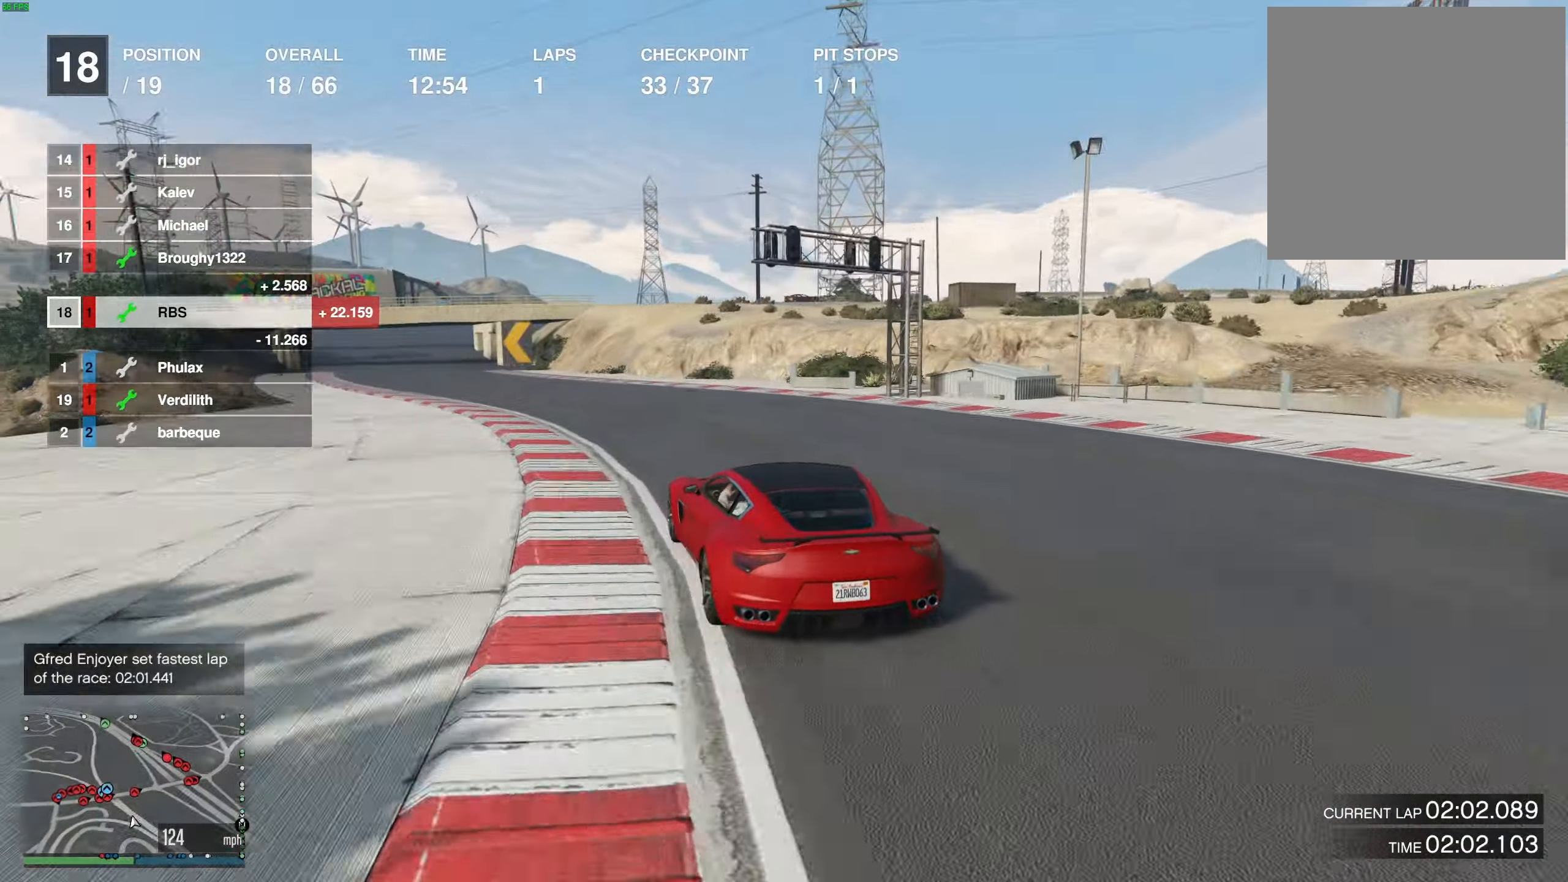
Gameplay with a controller (Xbox layout); each line is a JSON object with the inputs held at the frame after it. "events" lists button and stick changes between this image and that frame as [ms after this image, input, new state], when the widget could be followed in between.
{"buttons": ["R2"], "left_stick": "center", "right_stick": "center", "events": [[33, "left_stick", "center"], [350, "left_stick", "up-left"], [467, "left_stick", "center"]]}
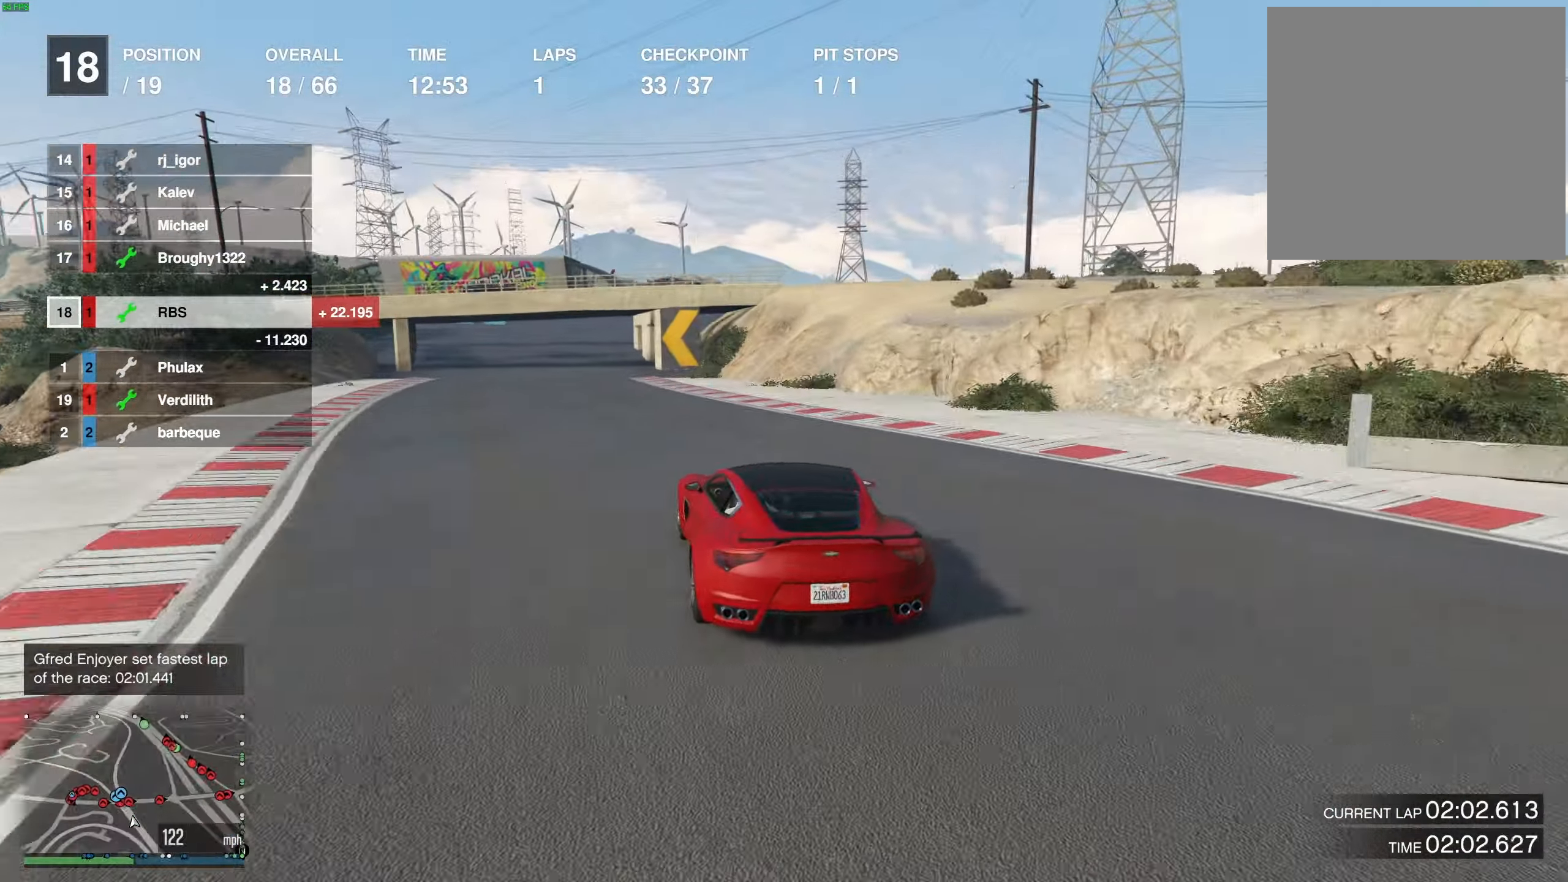
{"buttons": ["R2"], "left_stick": "left", "right_stick": "center", "events": [[183, "left_stick", "left"], [317, "left_stick", "center"], [433, "left_stick", "left"]]}
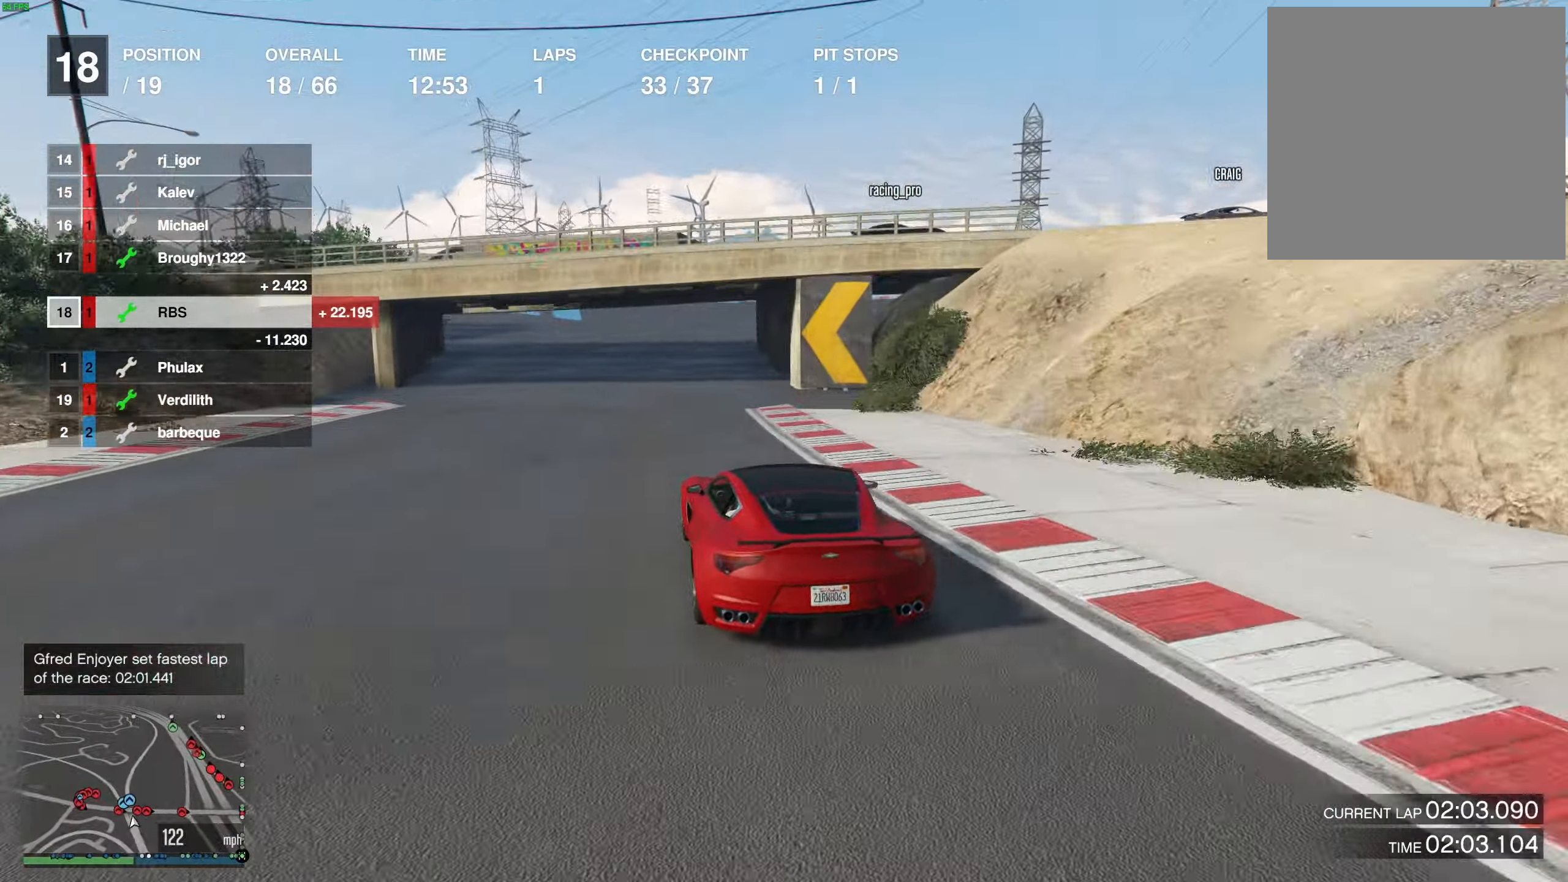
{"buttons": ["R2"], "left_stick": "left", "right_stick": "center", "events": [[133, "left_stick", "center"], [200, "left_stick", "left"], [350, "left_stick", "center"], [450, "left_stick", "left"]]}
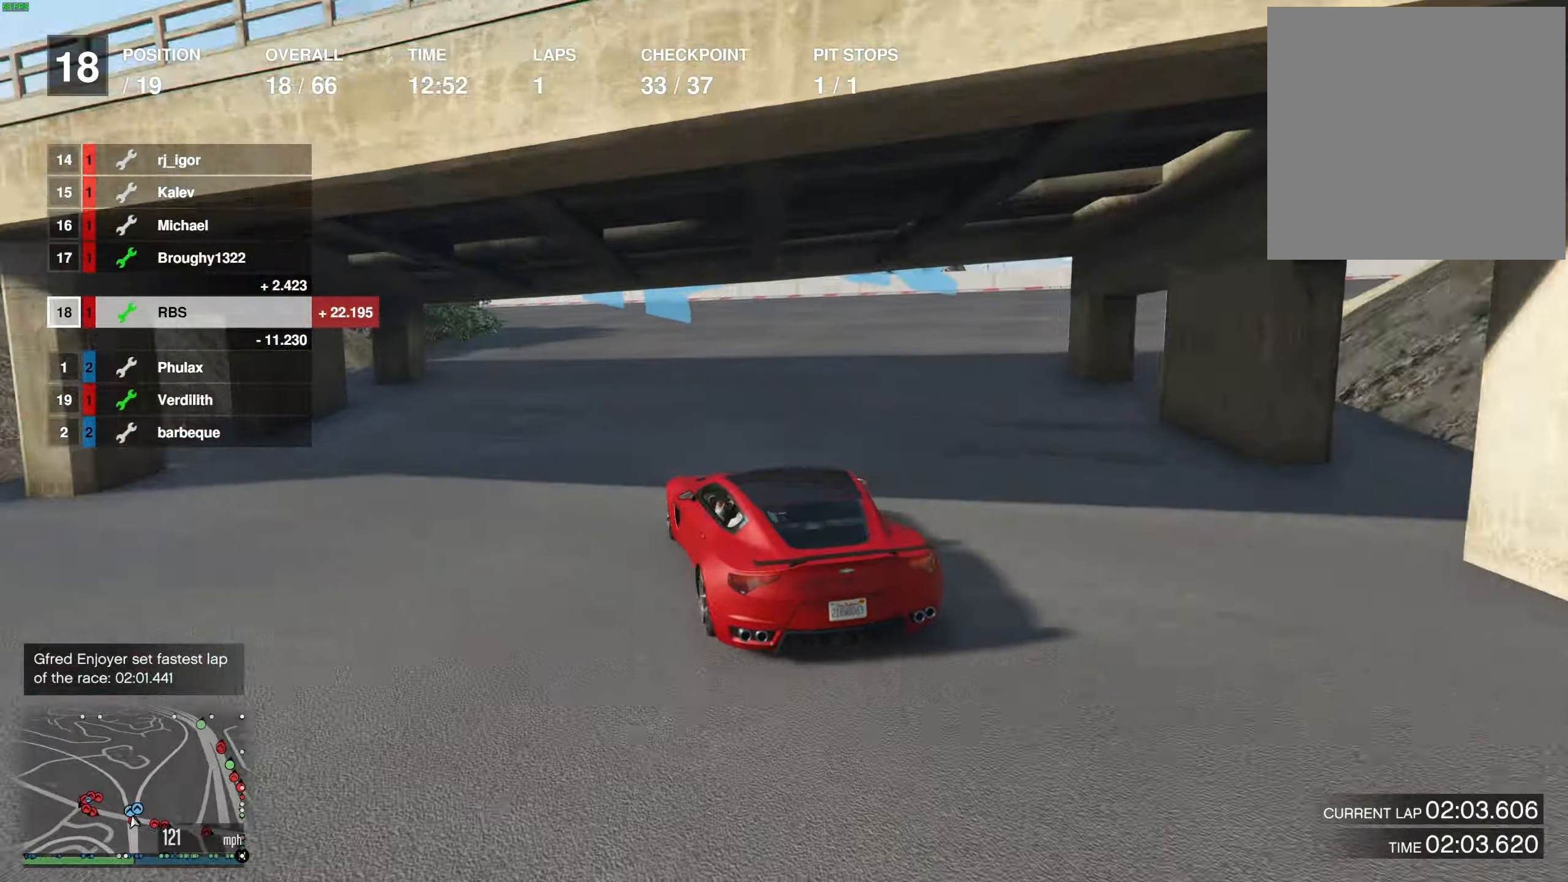
{"buttons": ["R2"], "left_stick": "center", "right_stick": "center", "events": [[117, "left_stick", "center"], [167, "left_stick", "left"], [333, "left_stick", "center"], [383, "left_stick", "left"], [500, "left_stick", "center"]]}
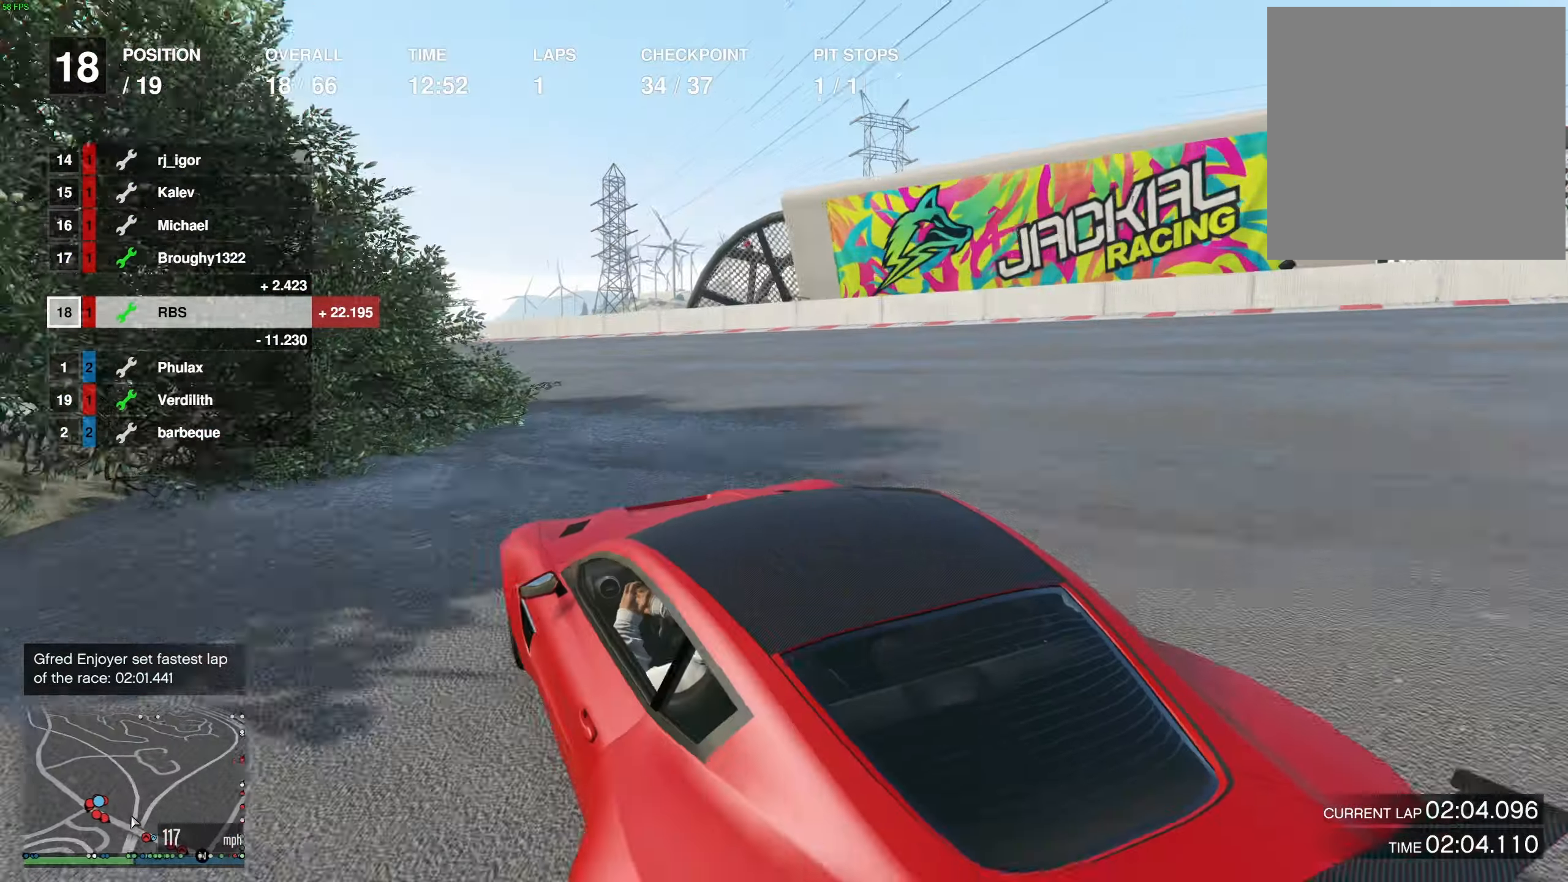
{"buttons": [], "left_stick": "left", "right_stick": "center", "events": [[100, "left_stick", "right"], [133, "L2", "down"], [183, "R2", "up"], [217, "left_stick", "left"], [467, "L2", "up"]]}
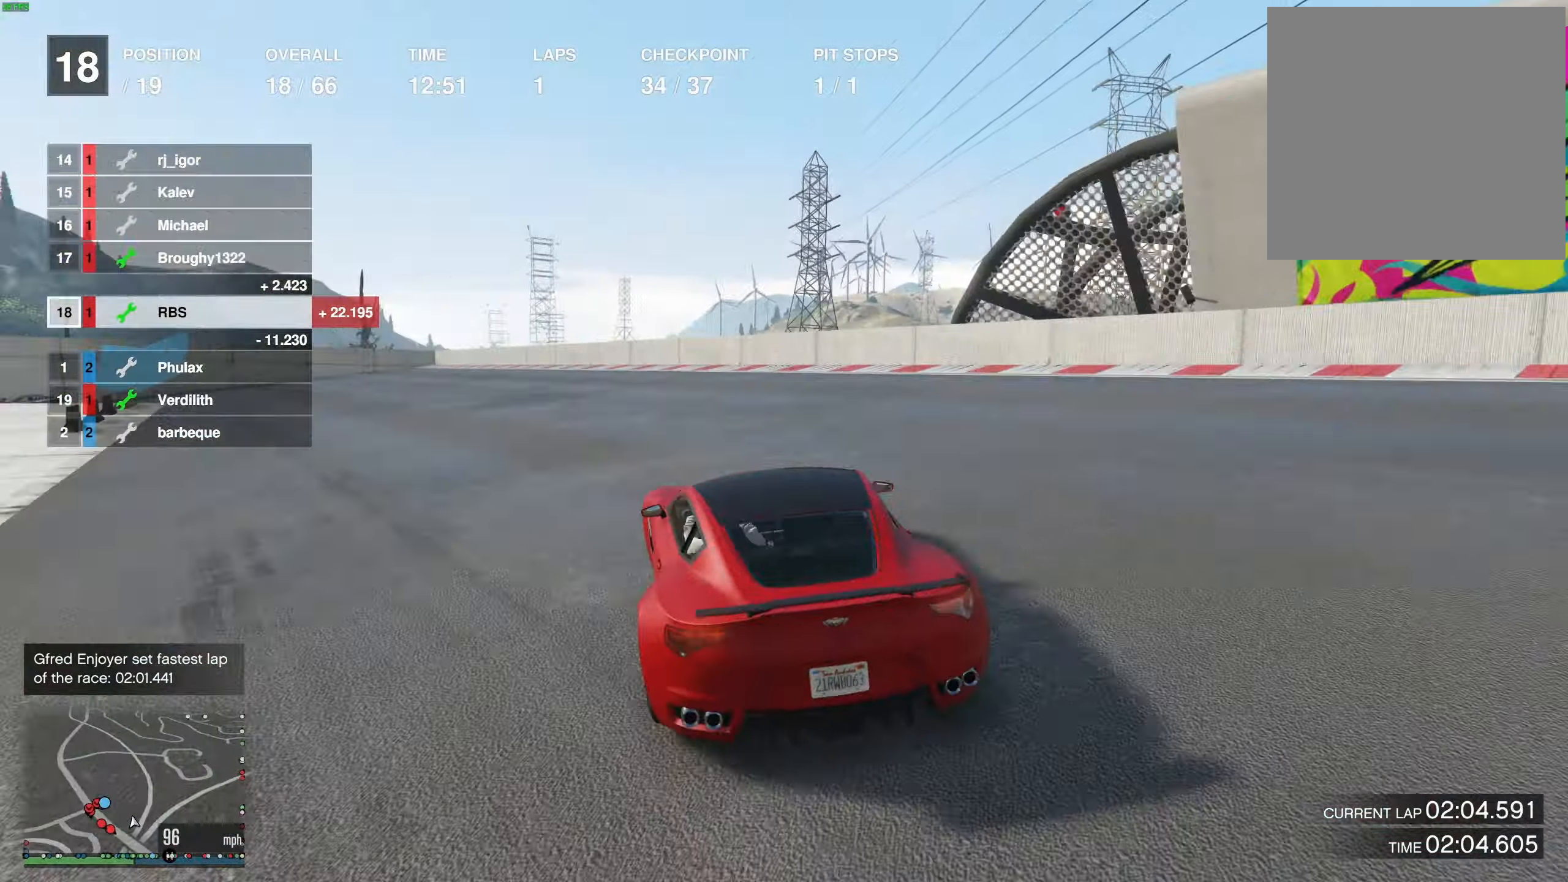
{"buttons": ["L2"], "left_stick": "up-left", "right_stick": "center", "events": [[133, "left_stick", "down"], [217, "left_stick", "left"], [283, "R2", "down"], [400, "R2", "up"], [417, "L2", "down"], [417, "left_stick", "center"], [500, "left_stick", "up-left"]]}
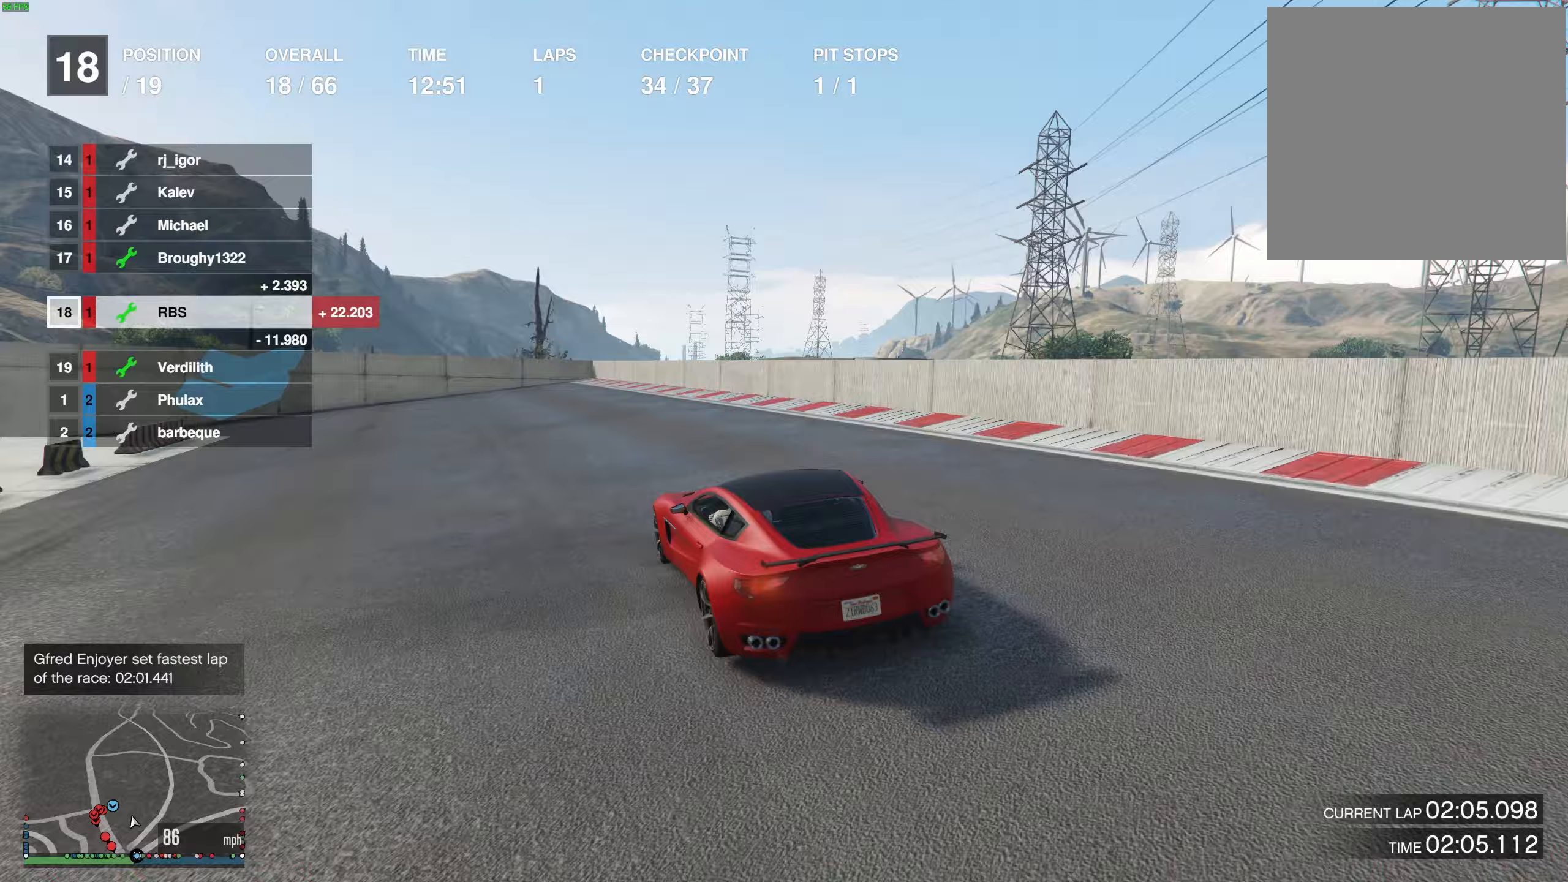
{"buttons": ["L2"], "left_stick": "left", "right_stick": "center", "events": [[117, "L2", "up"], [117, "left_stick", "left"], [167, "R2", "down"], [267, "R2", "up"], [433, "L2", "down"]]}
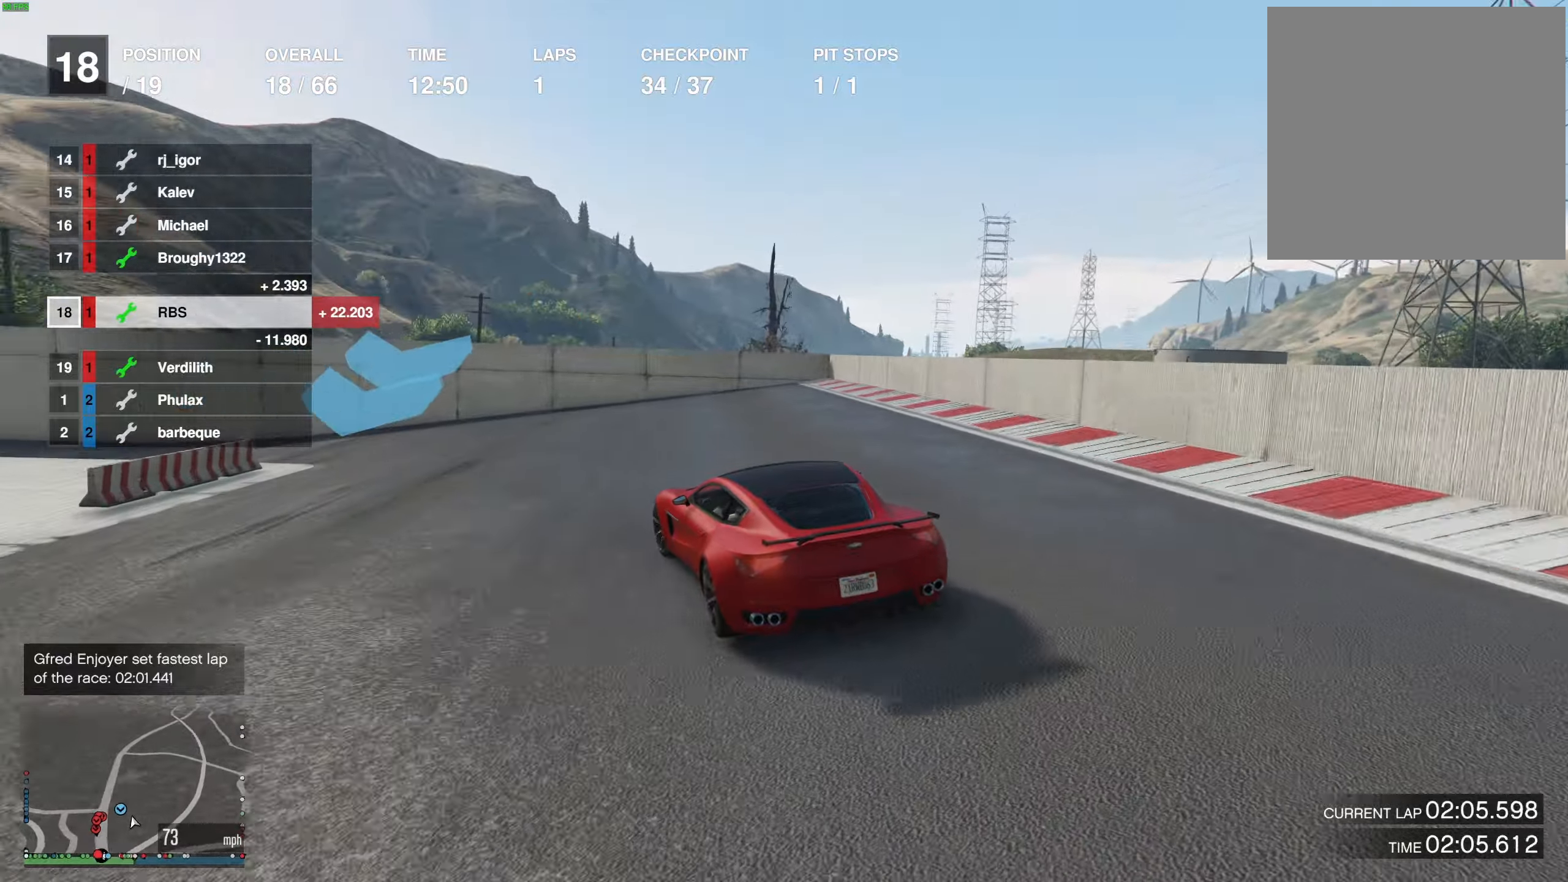
{"buttons": [], "left_stick": "left", "right_stick": "center", "events": [[50, "L2", "up"], [183, "L2", "down"], [250, "L2", "up"], [350, "R2", "down"], [450, "R2", "up"]]}
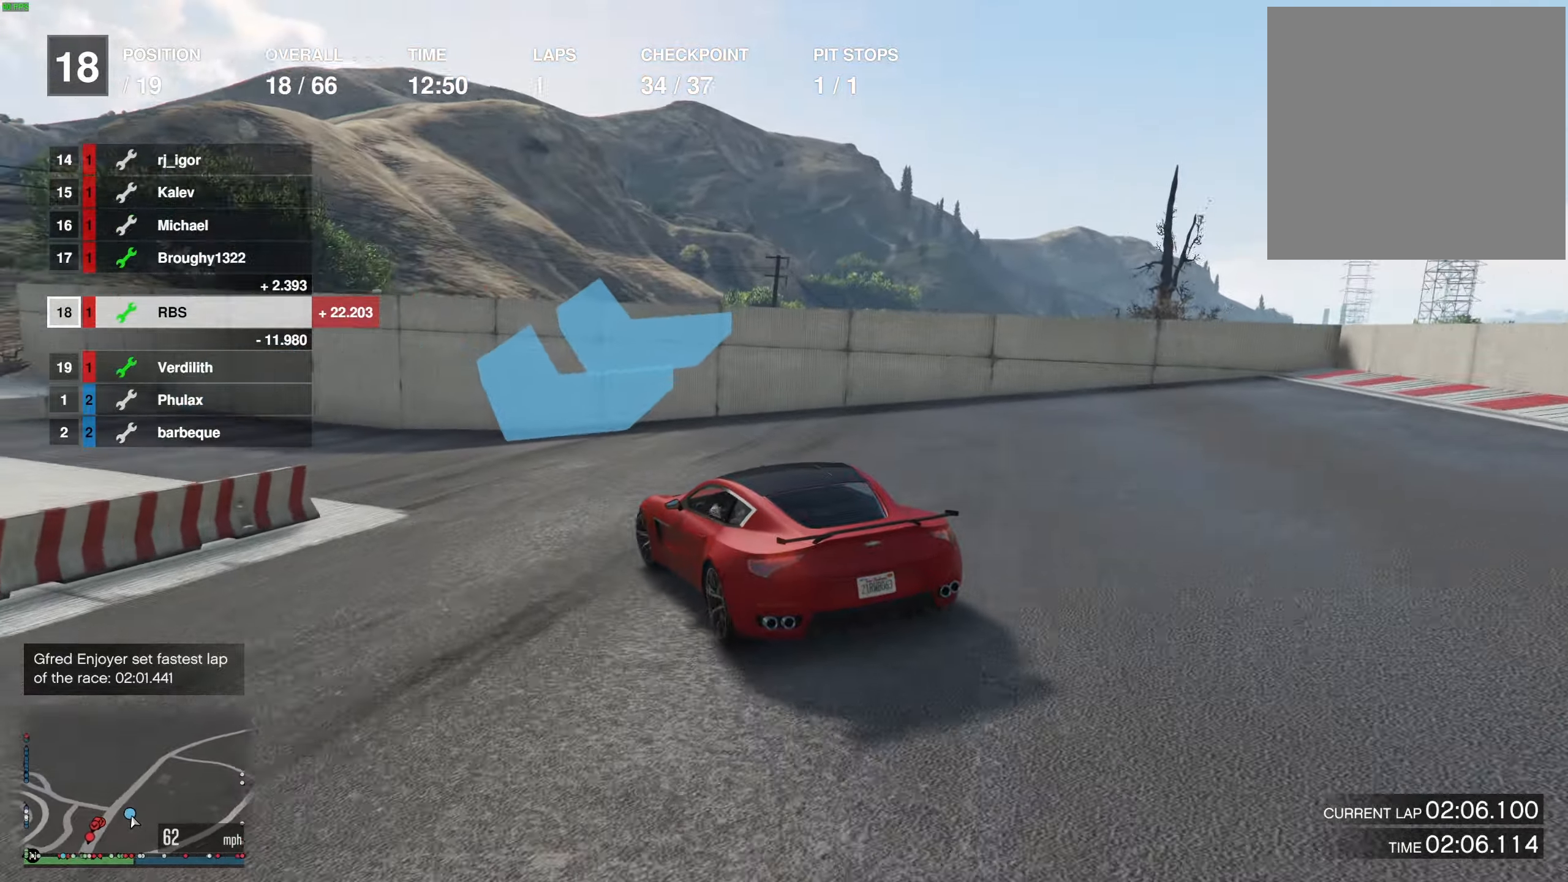
{"buttons": [], "left_stick": "left", "right_stick": "center", "events": [[100, "L2", "down"], [200, "L2", "up"], [350, "R2", "down"], [450, "R2", "up"]]}
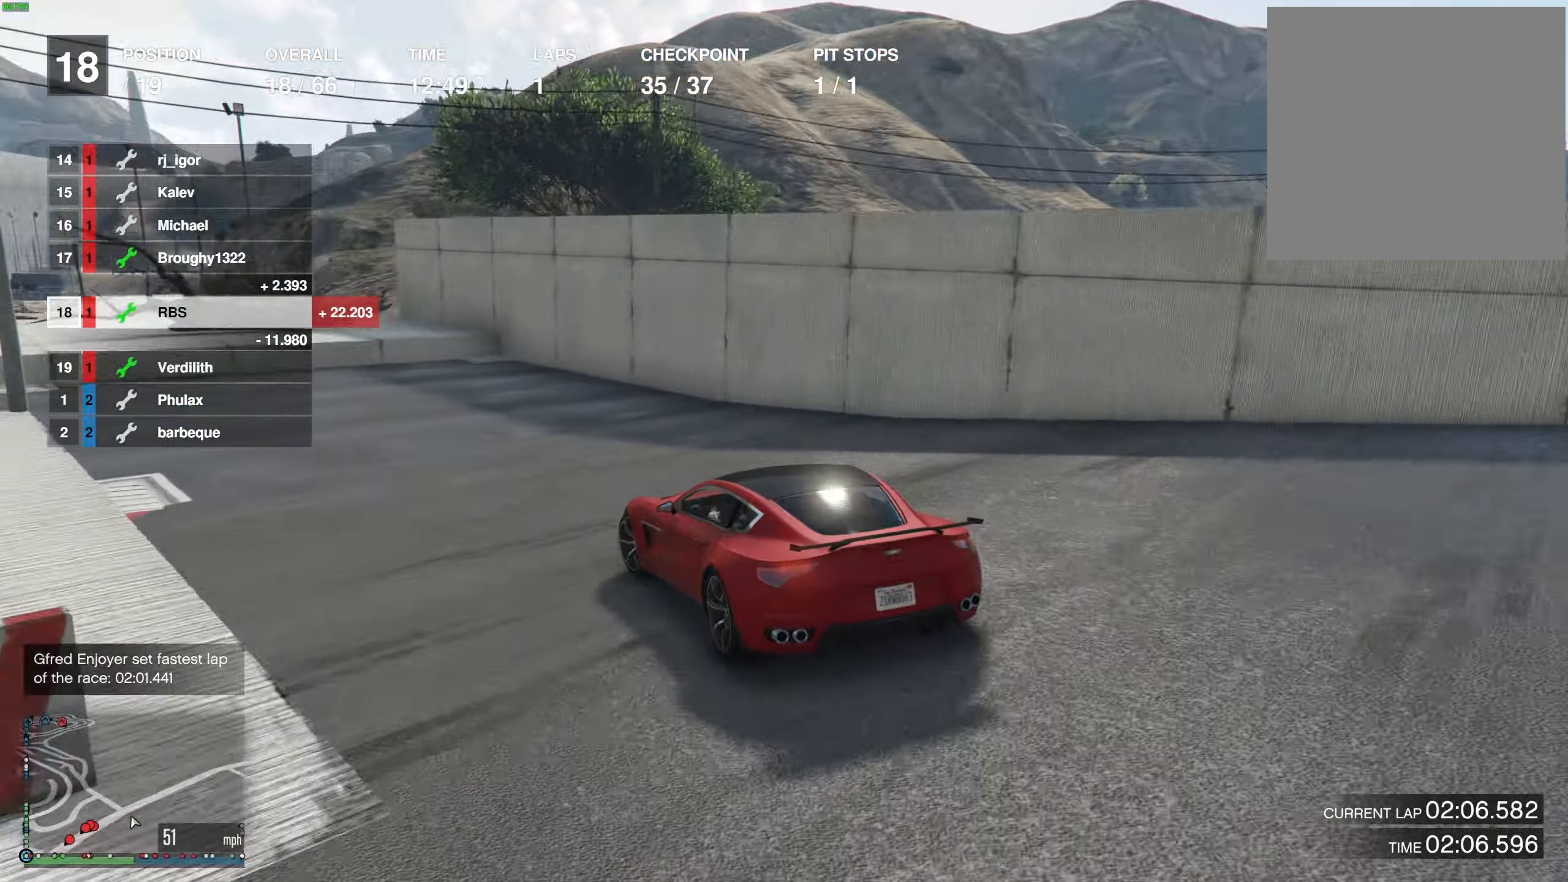
{"buttons": [], "left_stick": "left", "right_stick": "center", "events": [[133, "R2", "down"], [183, "R2", "up"], [233, "R2", "down"], [350, "R2", "up"]]}
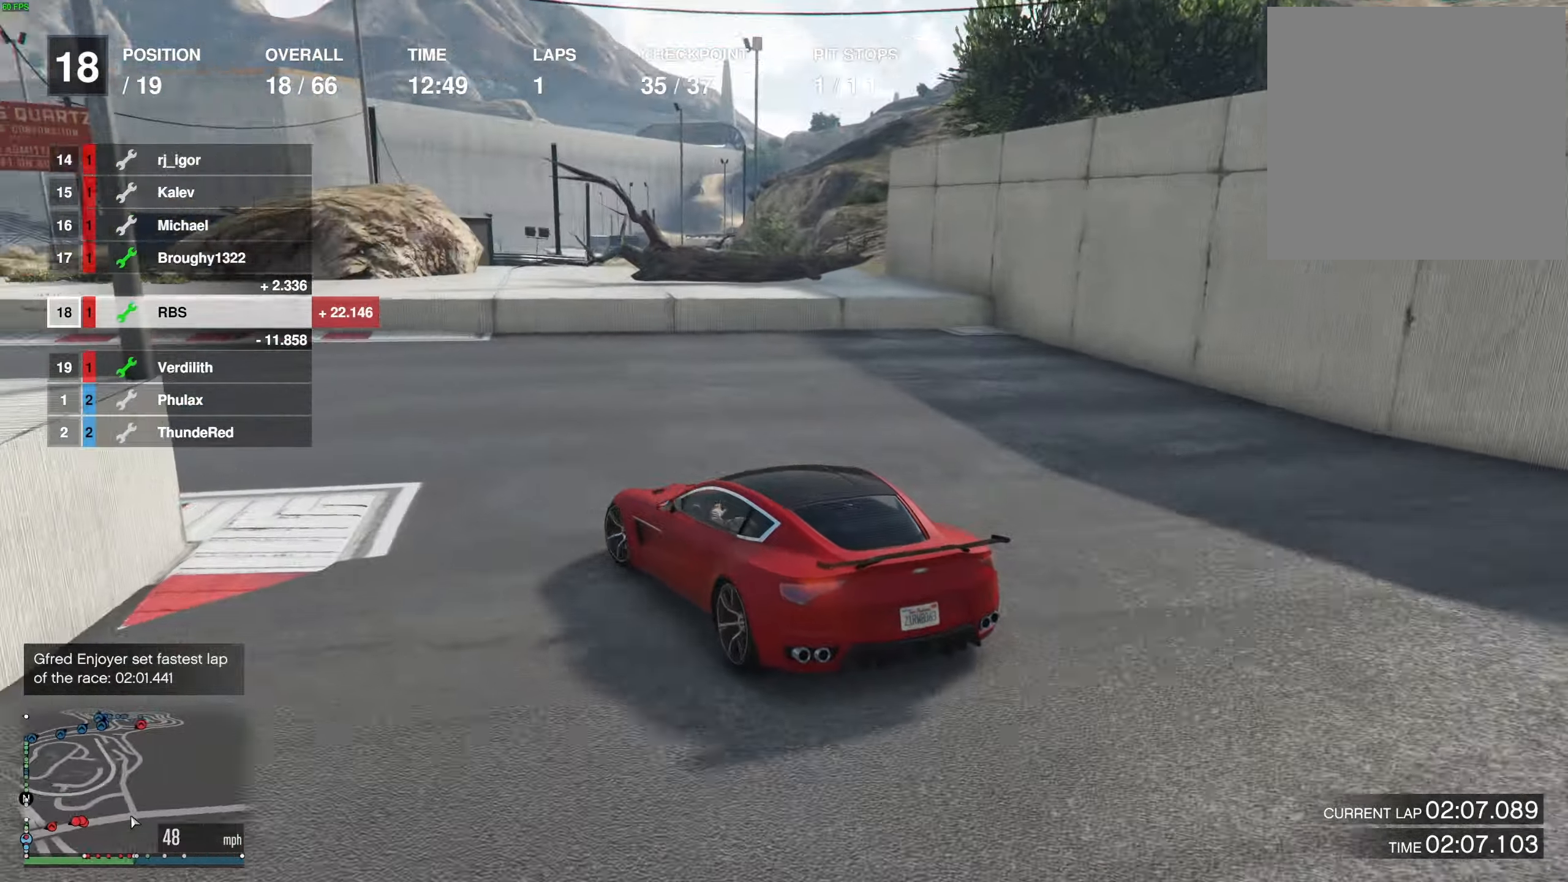
{"buttons": ["R2"], "left_stick": "up-left", "right_stick": "center", "events": [[33, "R2", "down"], [267, "left_stick", "down"], [333, "left_stick", "center"], [417, "left_stick", "up-left"]]}
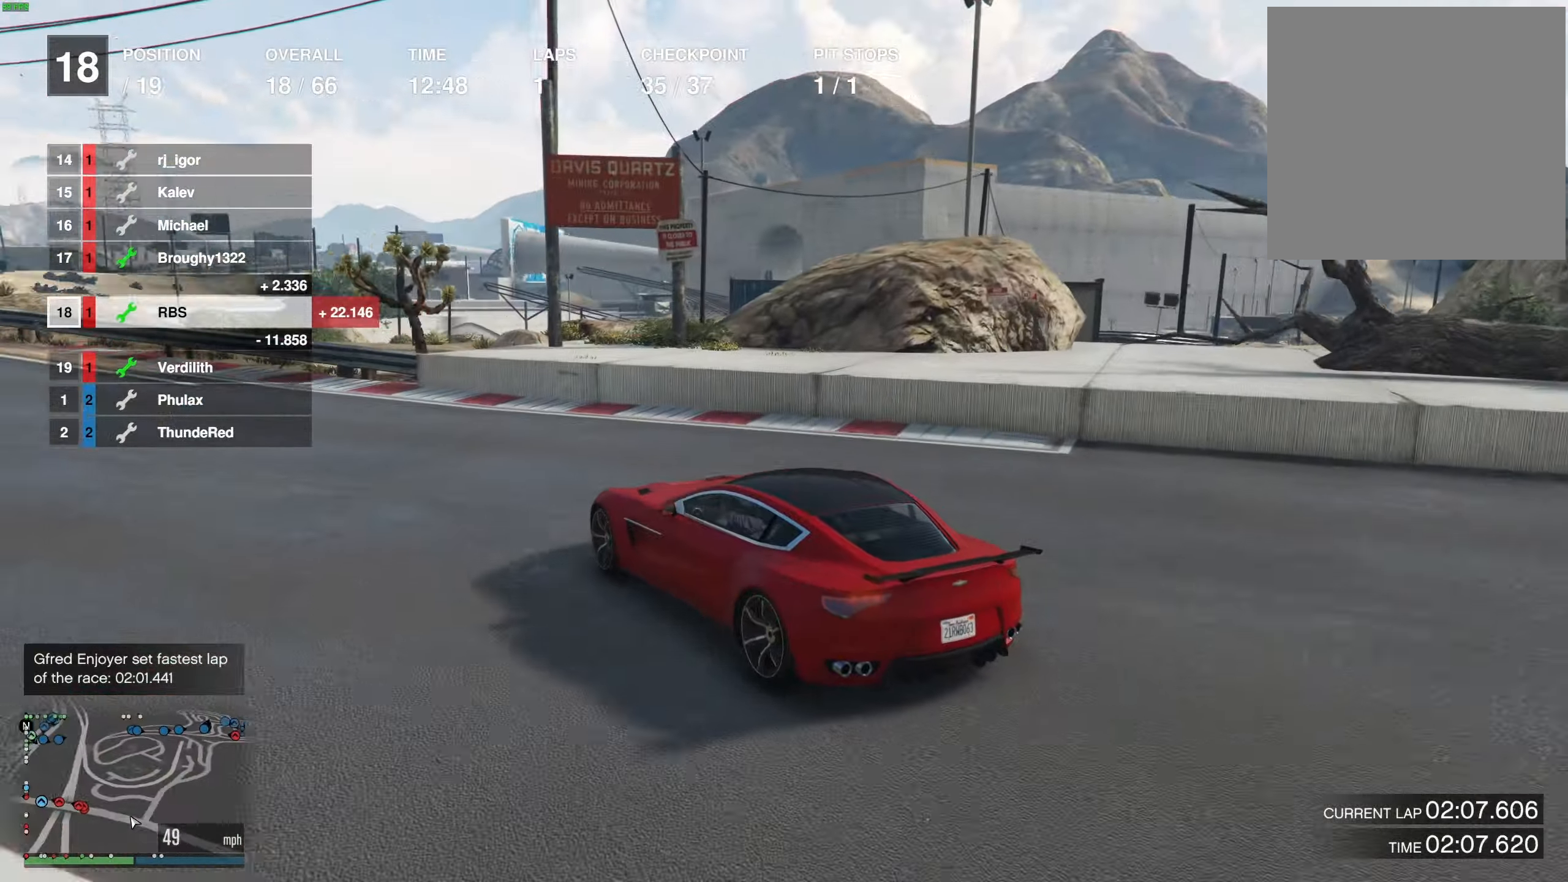
{"buttons": ["R2"], "left_stick": "up-left", "right_stick": "center", "events": [[17, "left_stick", "center"], [67, "left_stick", "up-left"], [233, "left_stick", "center"], [300, "left_stick", "up-left"]]}
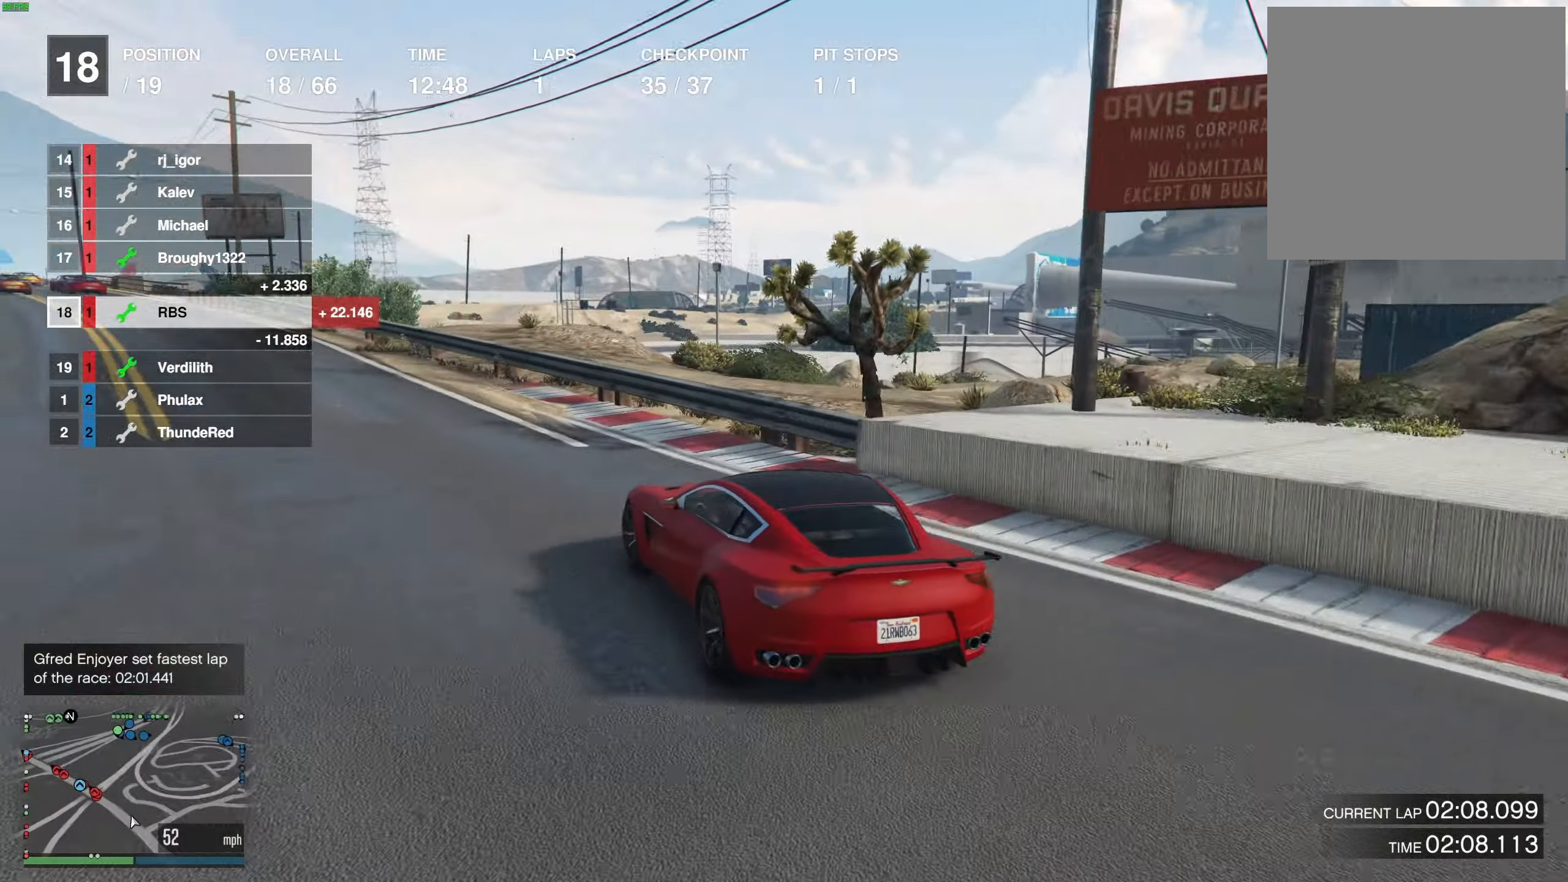
{"buttons": ["R2"], "left_stick": "center", "right_stick": "center", "events": [[117, "left_stick", "center"], [183, "left_stick", "left"], [300, "left_stick", "center"], [383, "left_stick", "left"], [500, "left_stick", "center"]]}
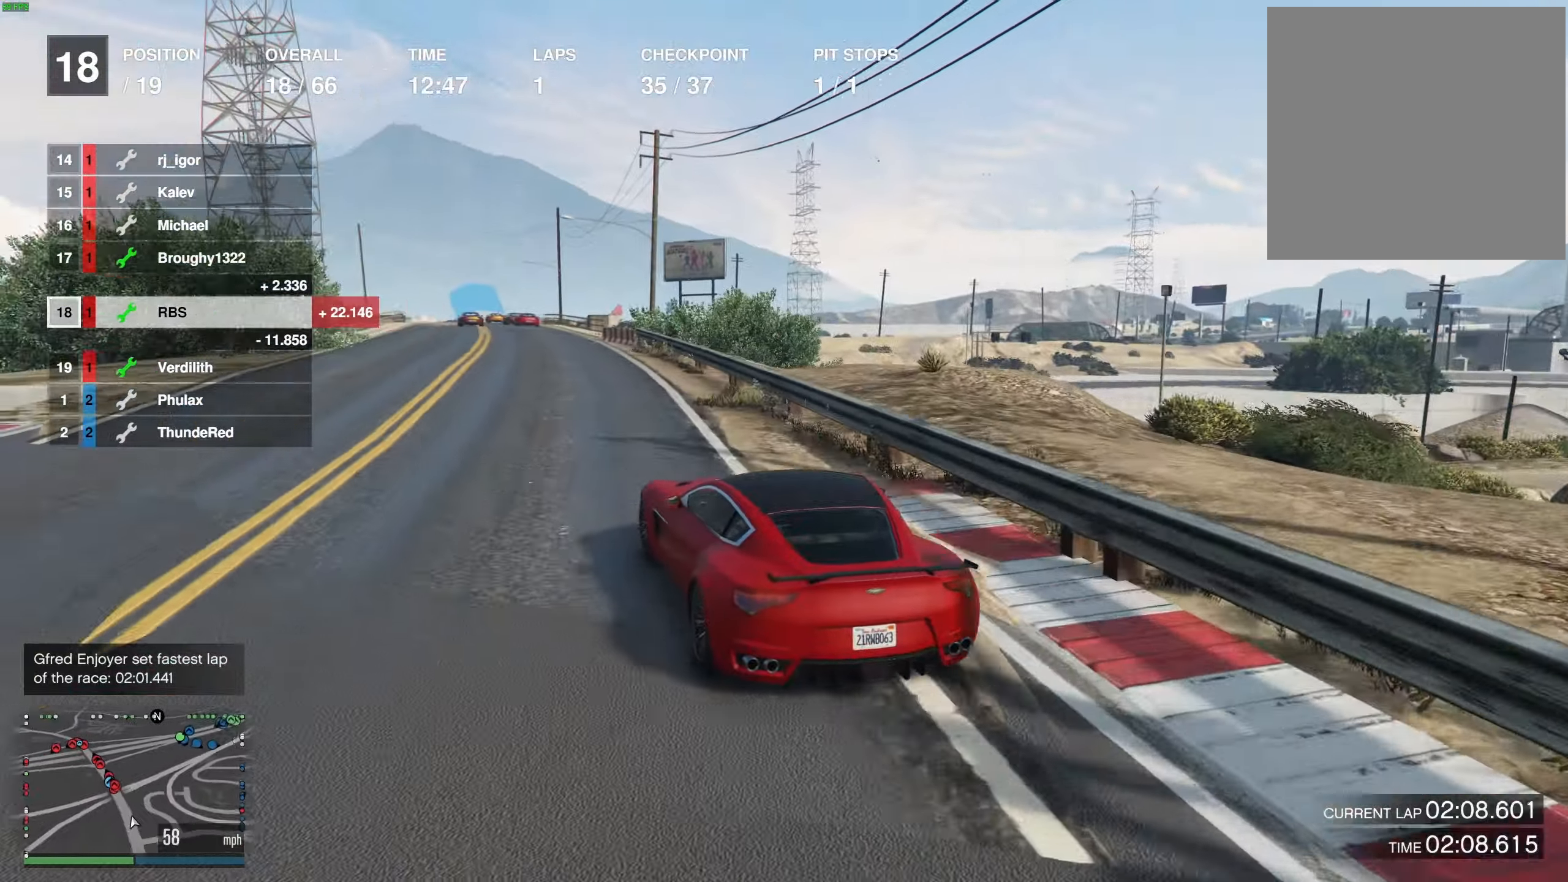
{"buttons": ["R2"], "left_stick": "center", "right_stick": "center", "events": [[333, "left_stick", "right"], [417, "left_stick", "center"]]}
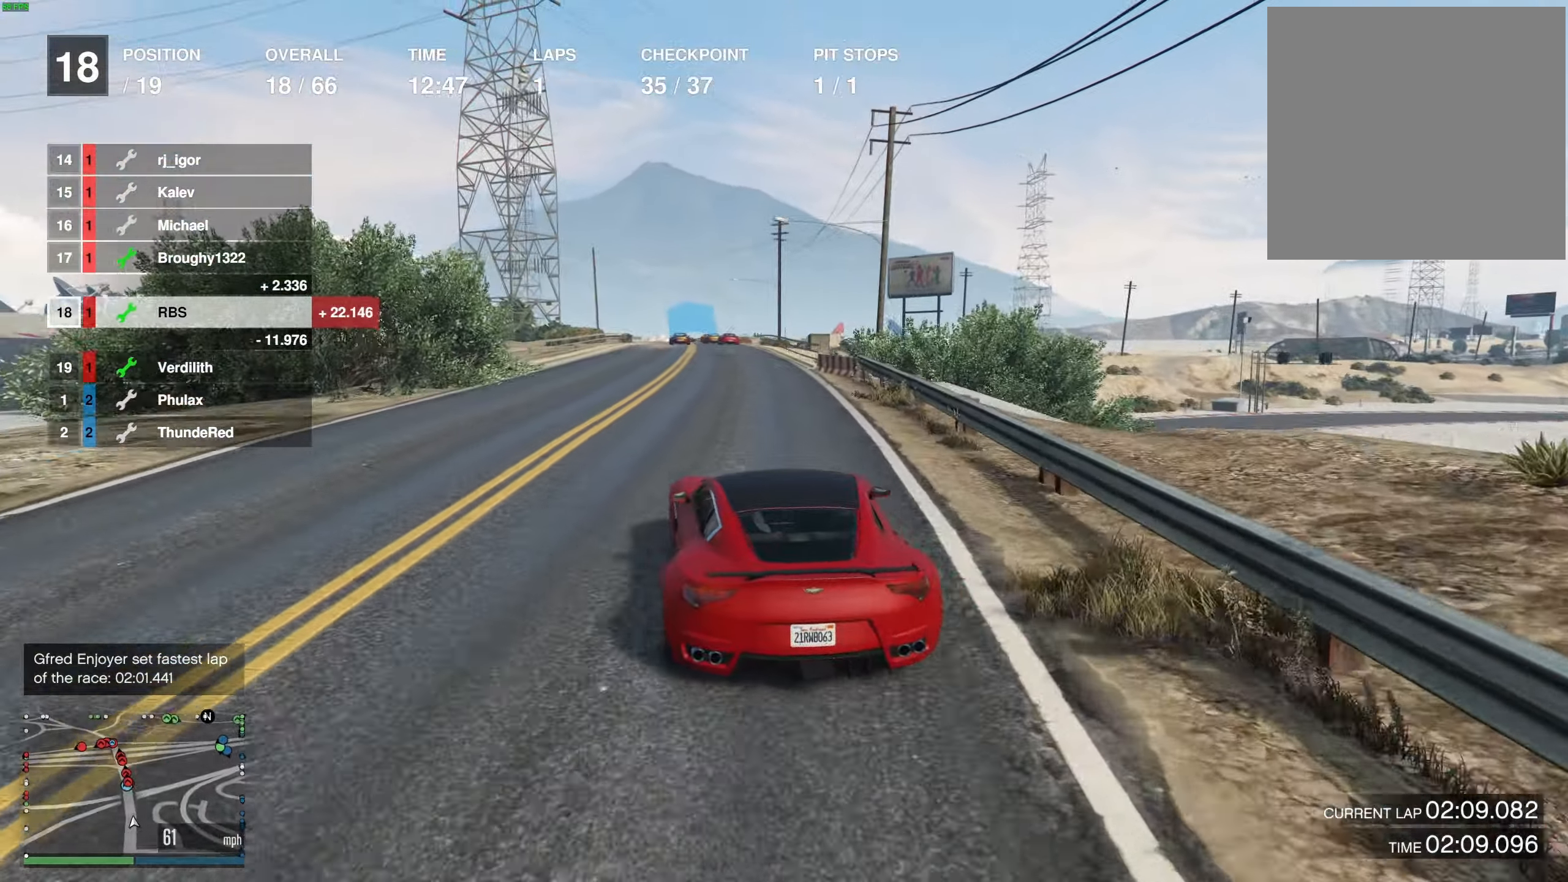
{"buttons": ["R2"], "left_stick": "center", "right_stick": "center", "events": [[283, "left_stick", "right"], [350, "left_stick", "center"]]}
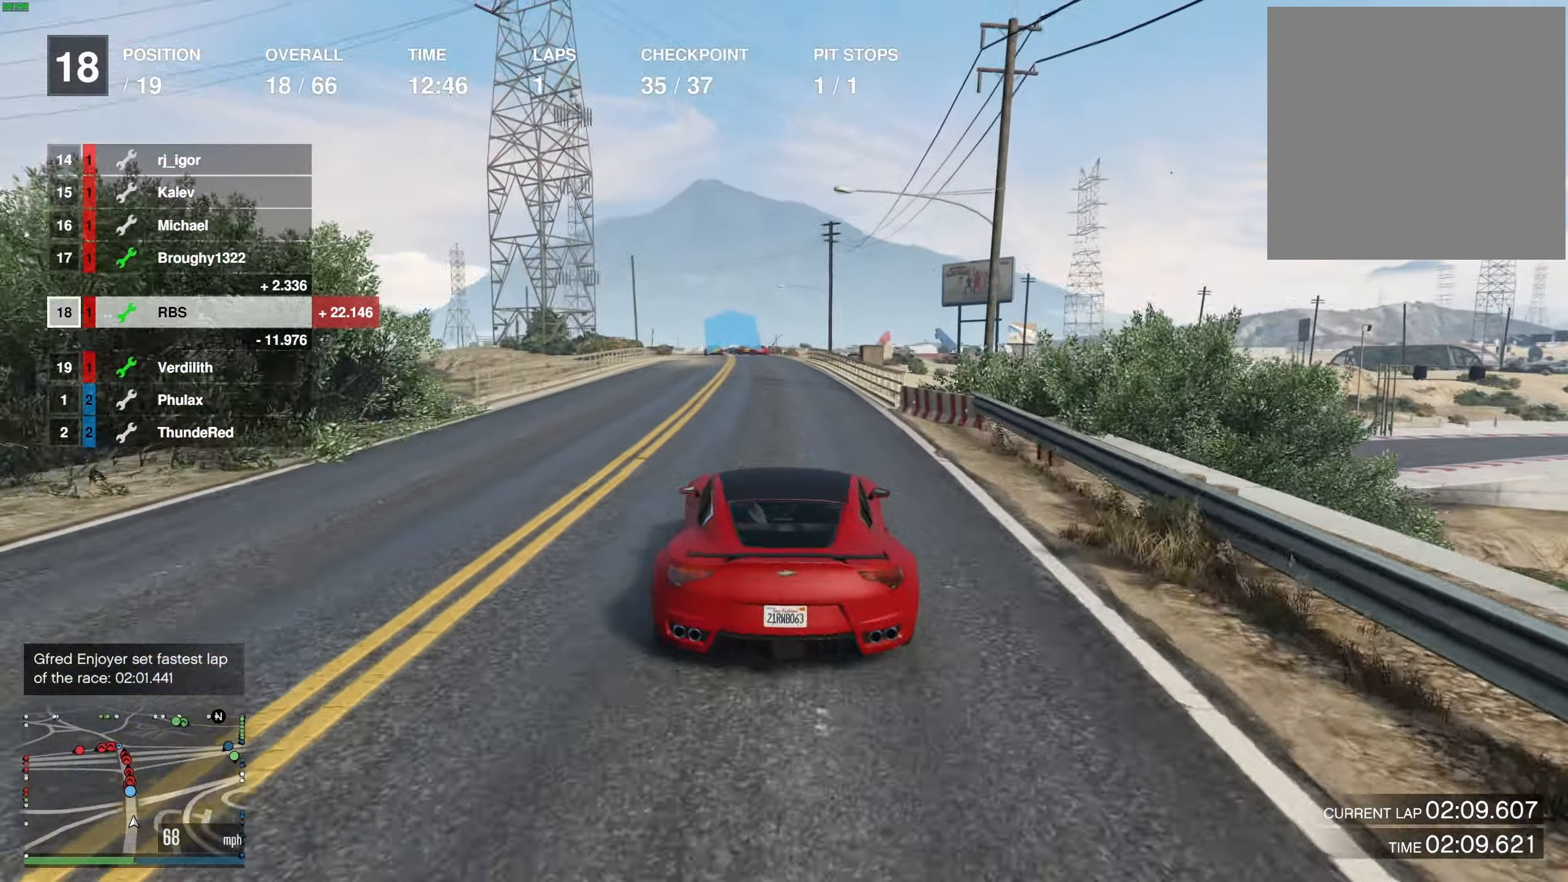
{"buttons": ["R2"], "left_stick": "center", "right_stick": "center", "events": []}
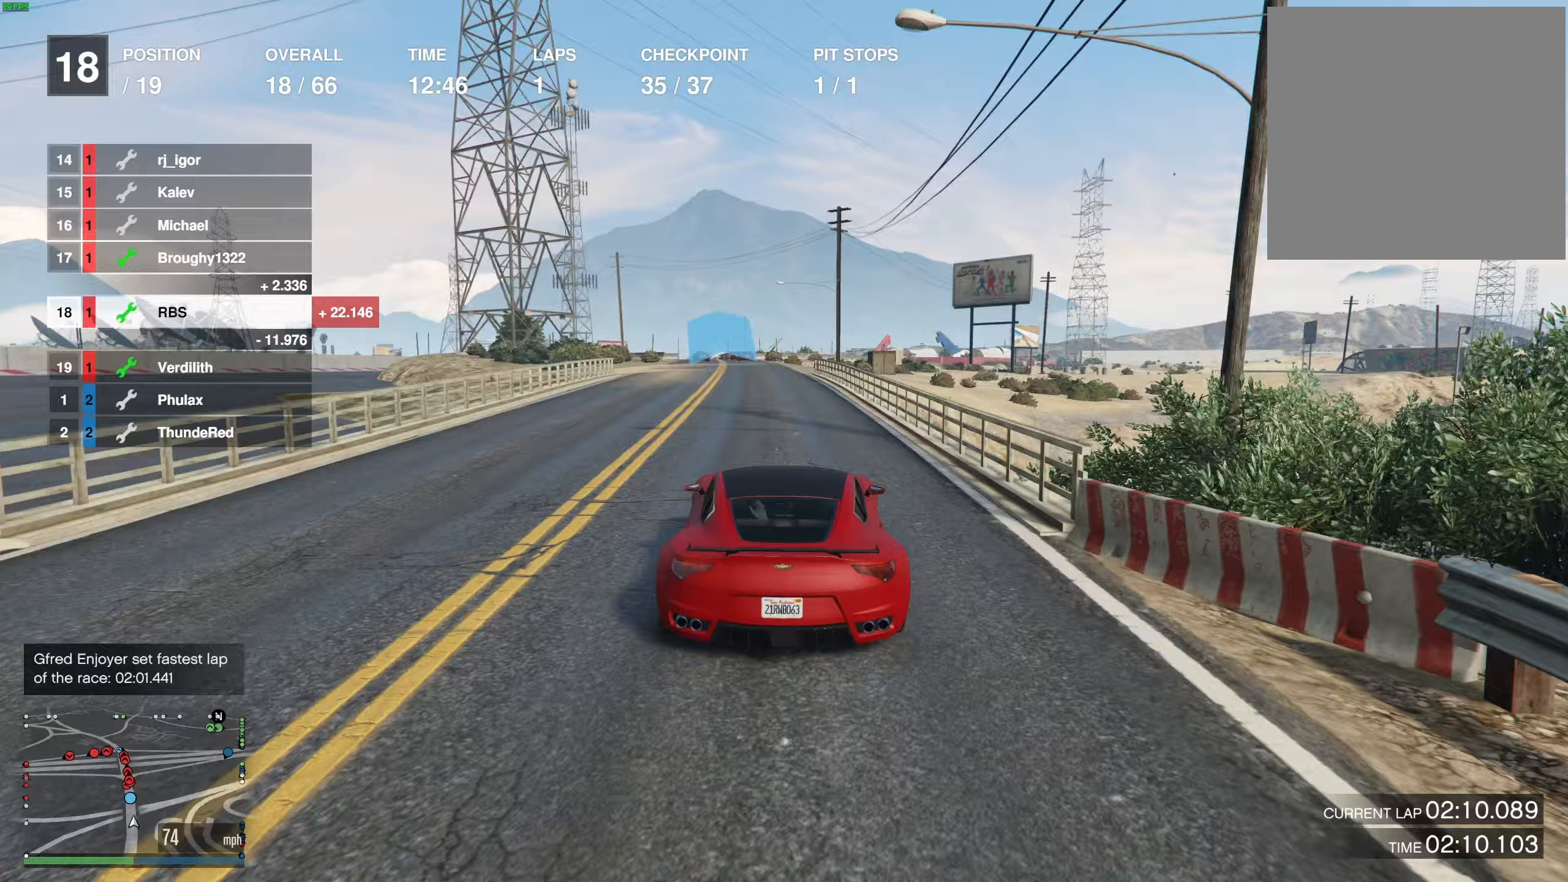
{"buttons": ["R2"], "left_stick": "center", "right_stick": "center", "events": [[200, "left_stick", "left"], [283, "left_stick", "center"], [400, "left_stick", "left"], [500, "left_stick", "center"]]}
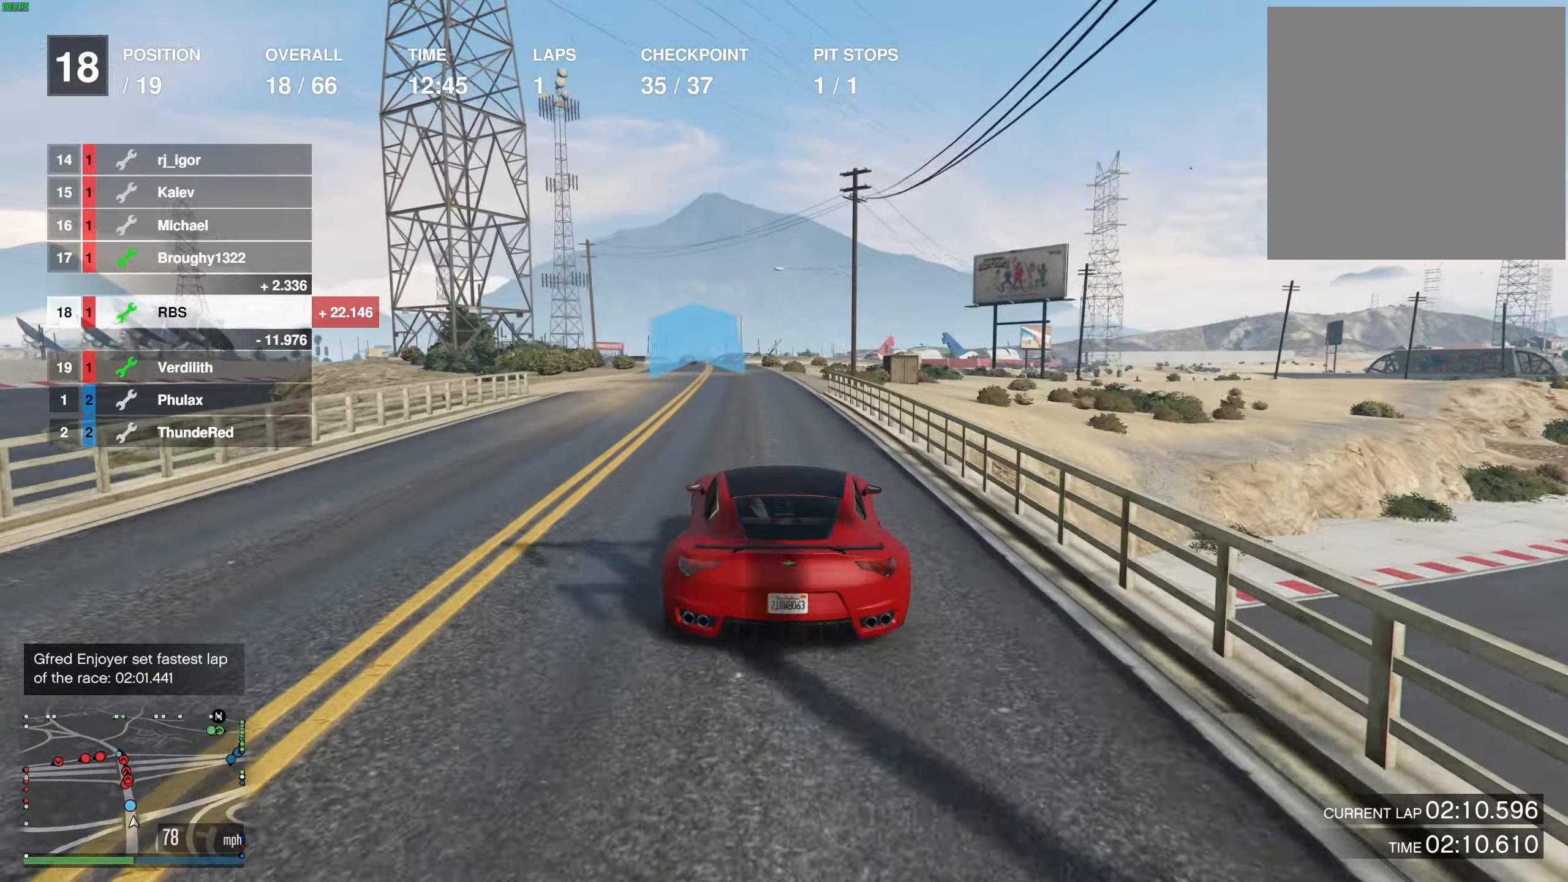
{"buttons": ["R2"], "left_stick": "center", "right_stick": "center", "events": []}
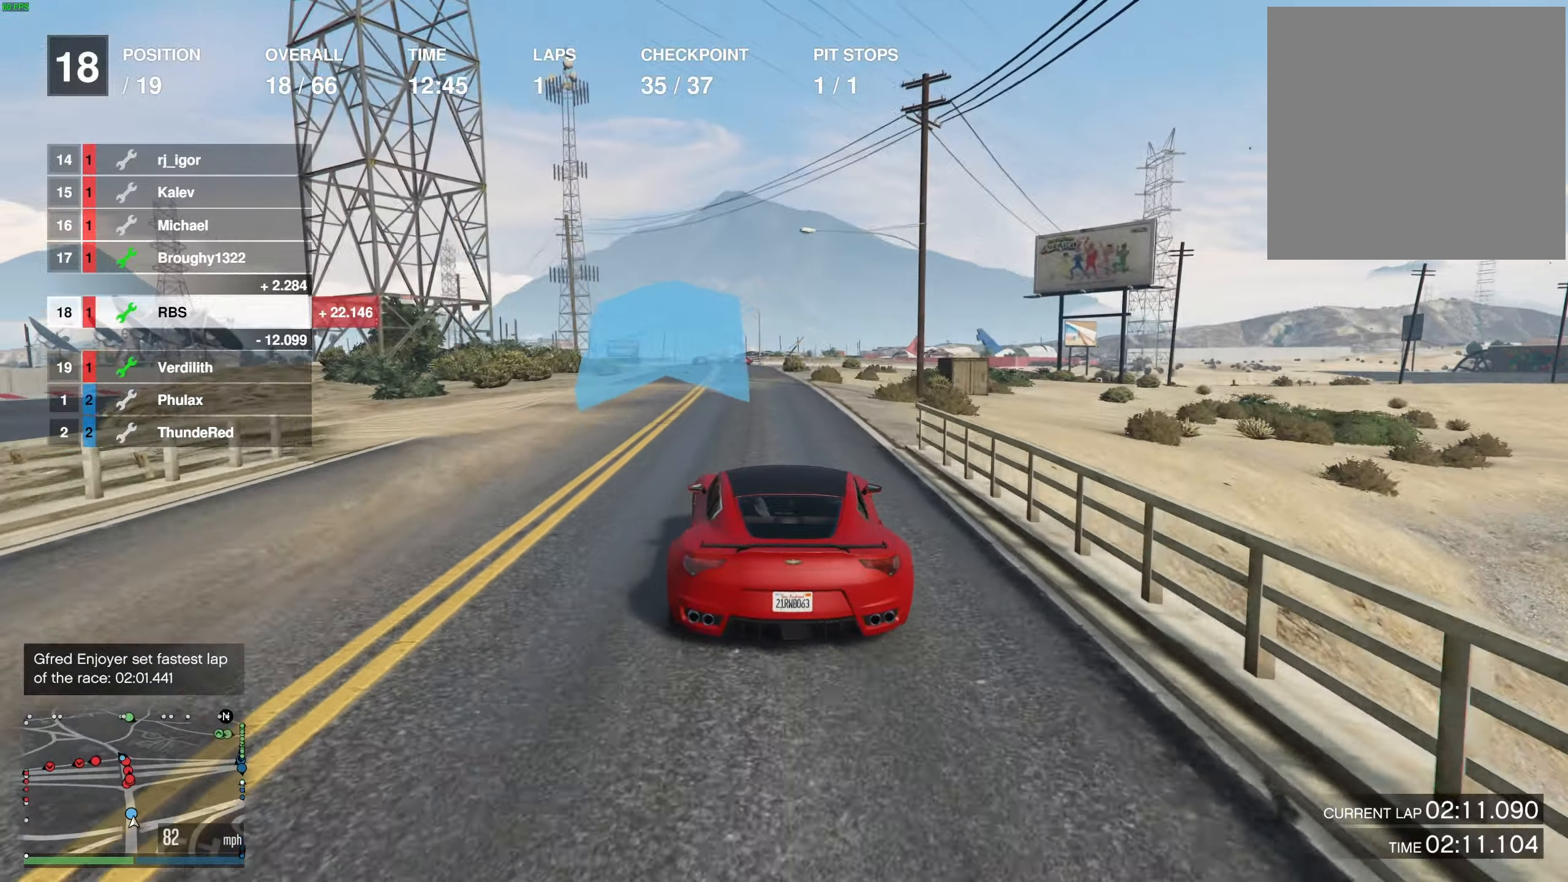
{"buttons": ["R2"], "left_stick": "center", "right_stick": "center", "events": [[267, "left_stick", "up-left"], [350, "left_stick", "center"]]}
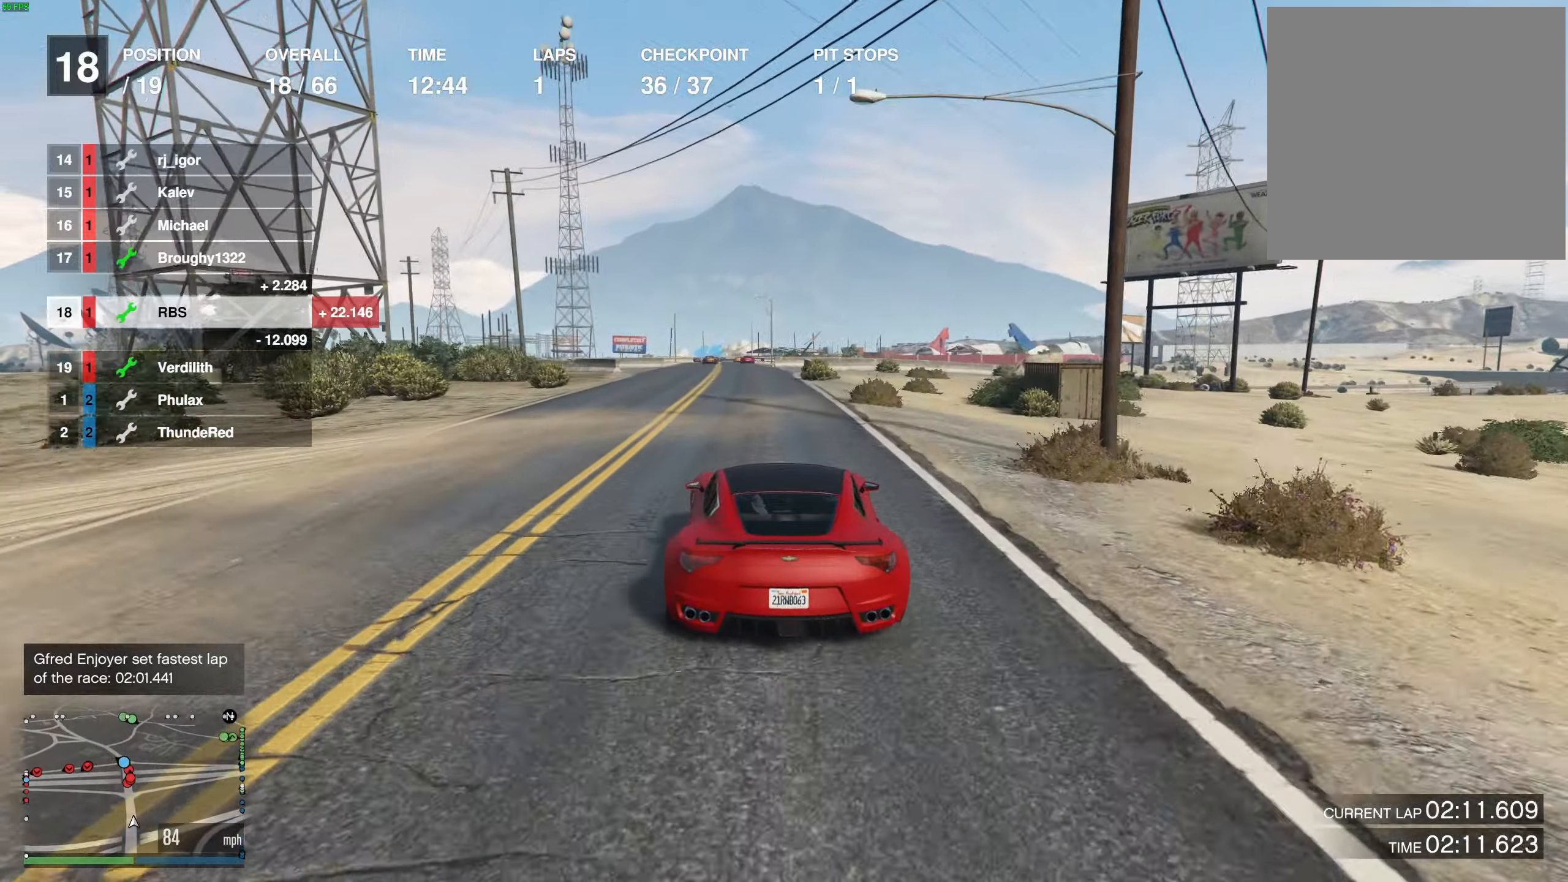
{"buttons": ["R2"], "left_stick": "center", "right_stick": "center", "events": []}
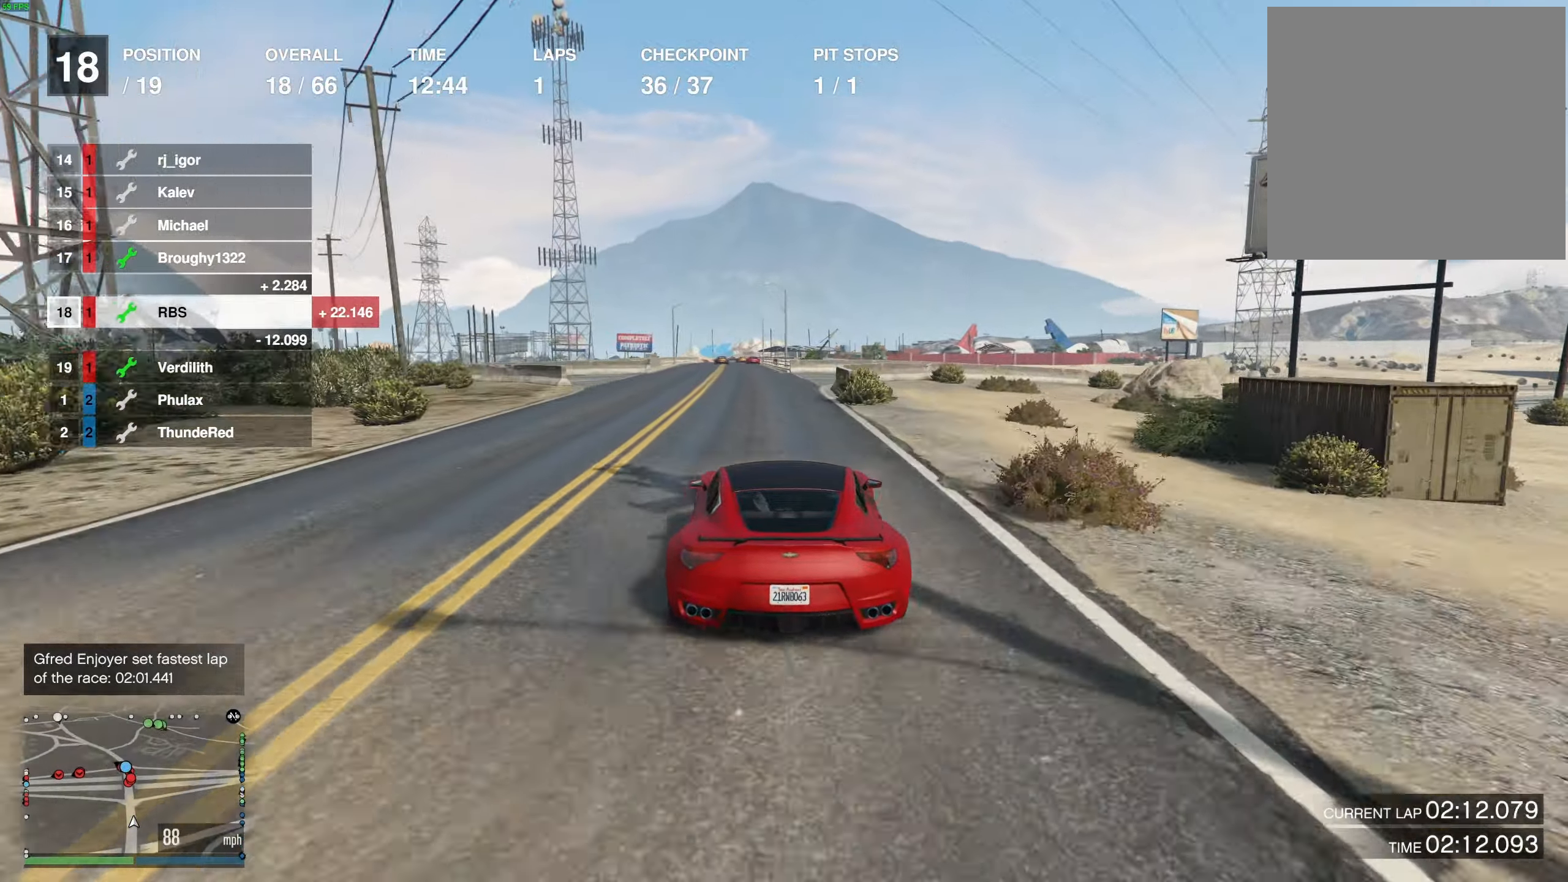
{"buttons": ["R2"], "left_stick": "center", "right_stick": "center", "events": [[217, "left_stick", "left"], [283, "left_stick", "center"]]}
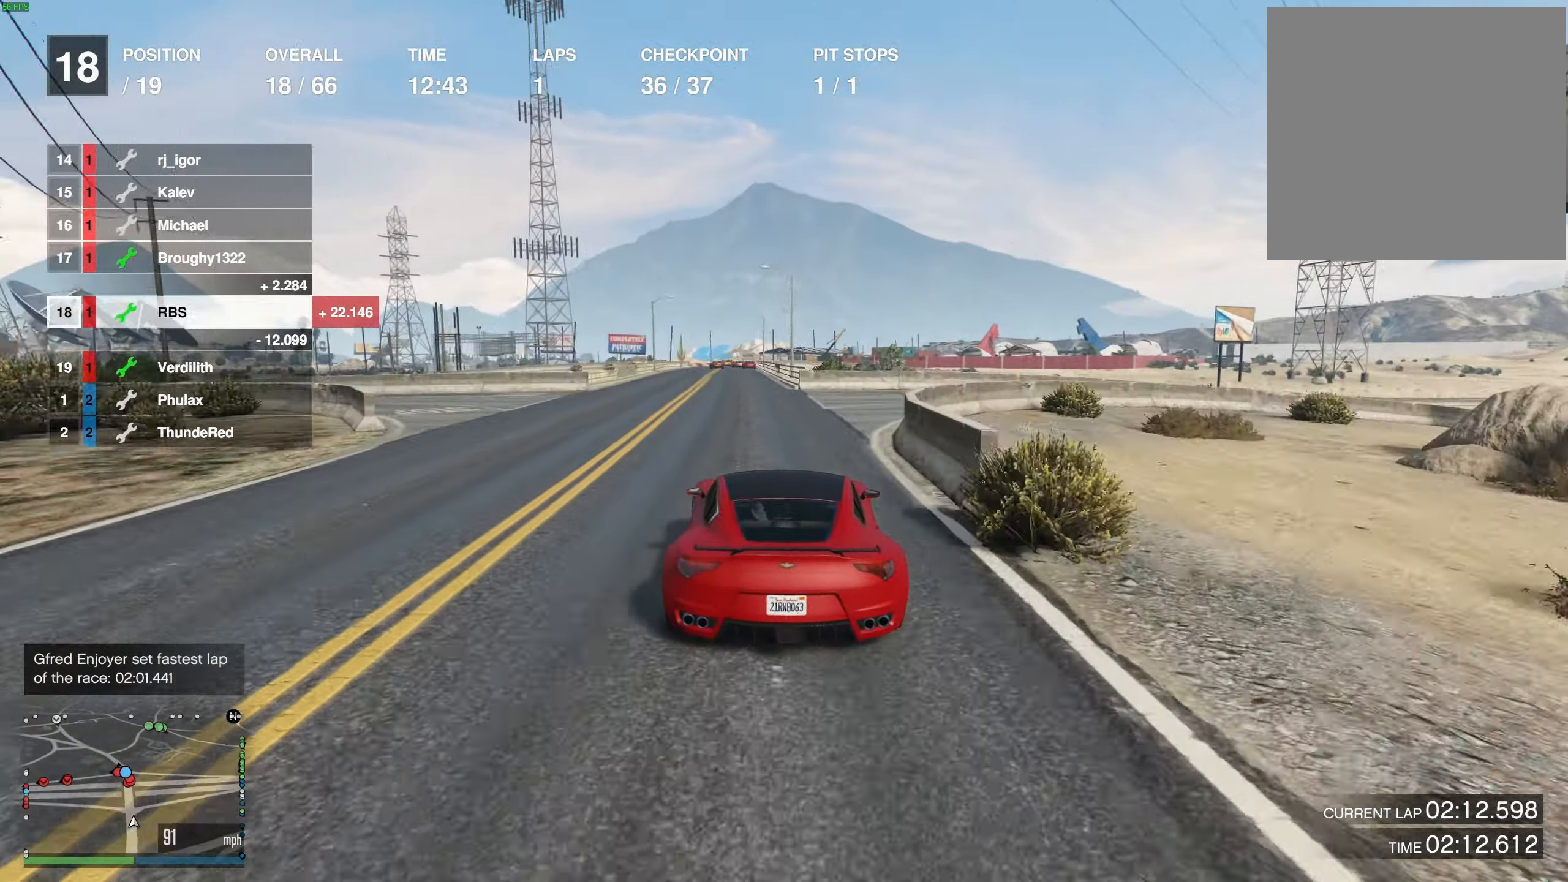
{"buttons": ["R2"], "left_stick": "center", "right_stick": "center", "events": [[233, "left_stick", "left"], [333, "left_stick", "center"]]}
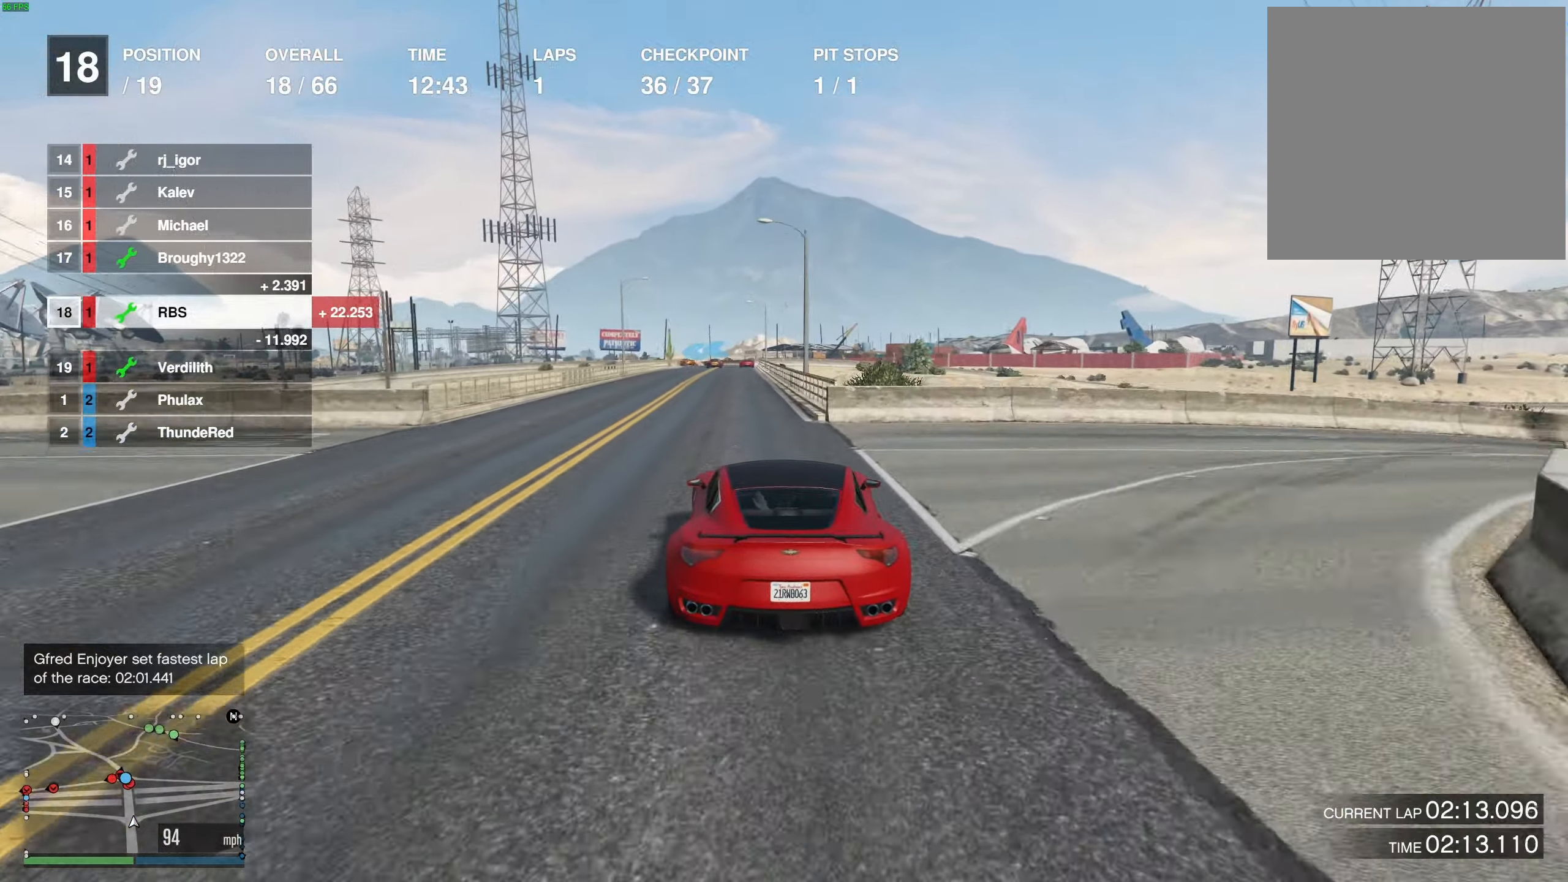
{"buttons": ["R2"], "left_stick": "center", "right_stick": "center", "events": []}
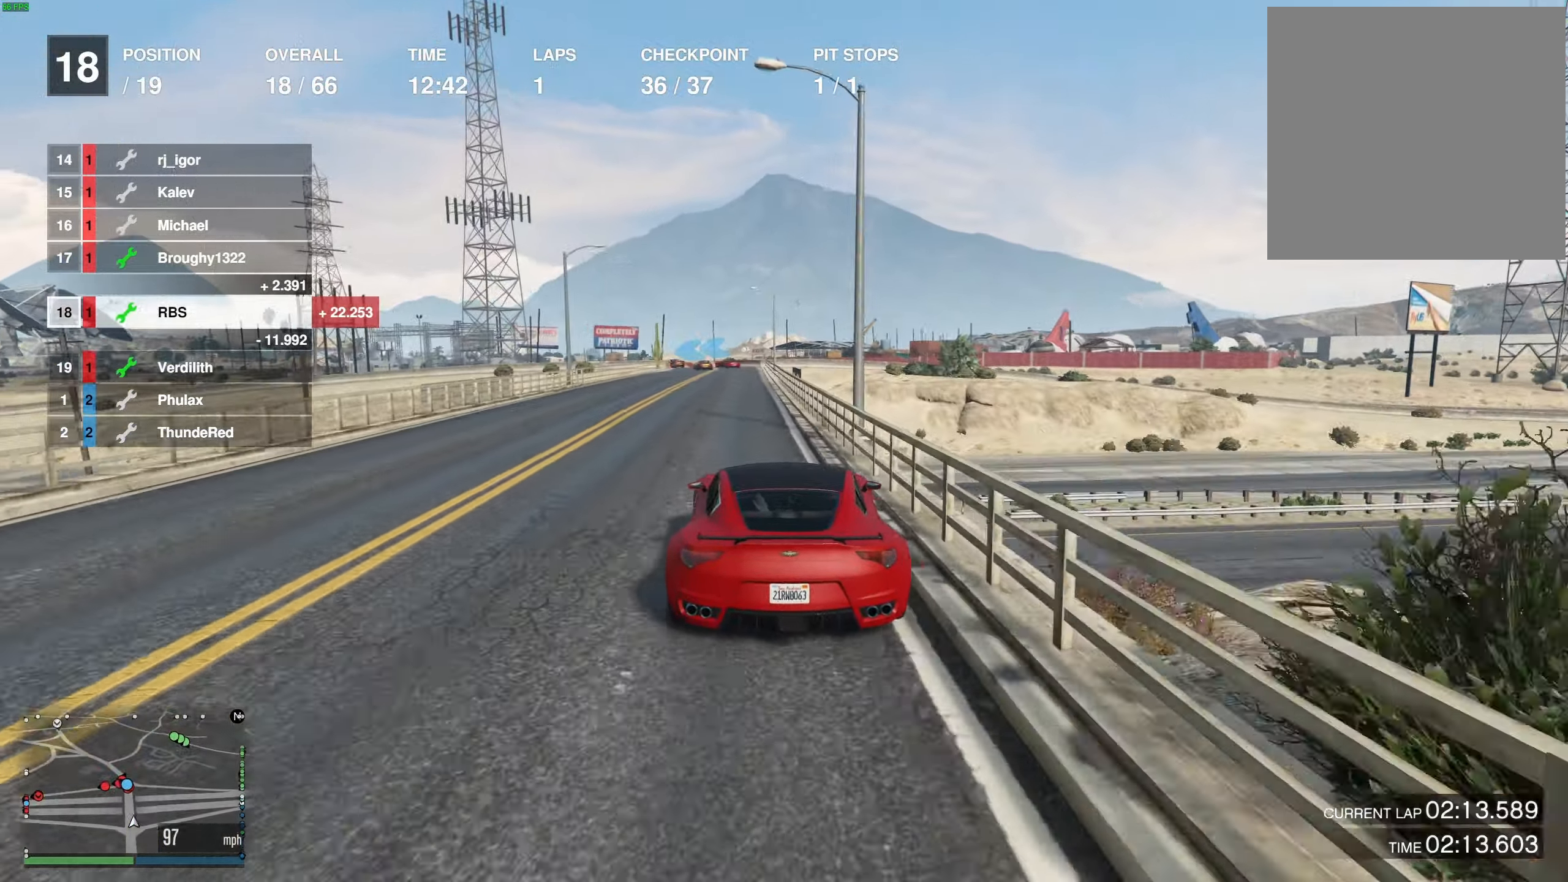
{"buttons": ["R2"], "left_stick": "center", "right_stick": "center", "events": [[367, "left_stick", "left"], [467, "left_stick", "center"]]}
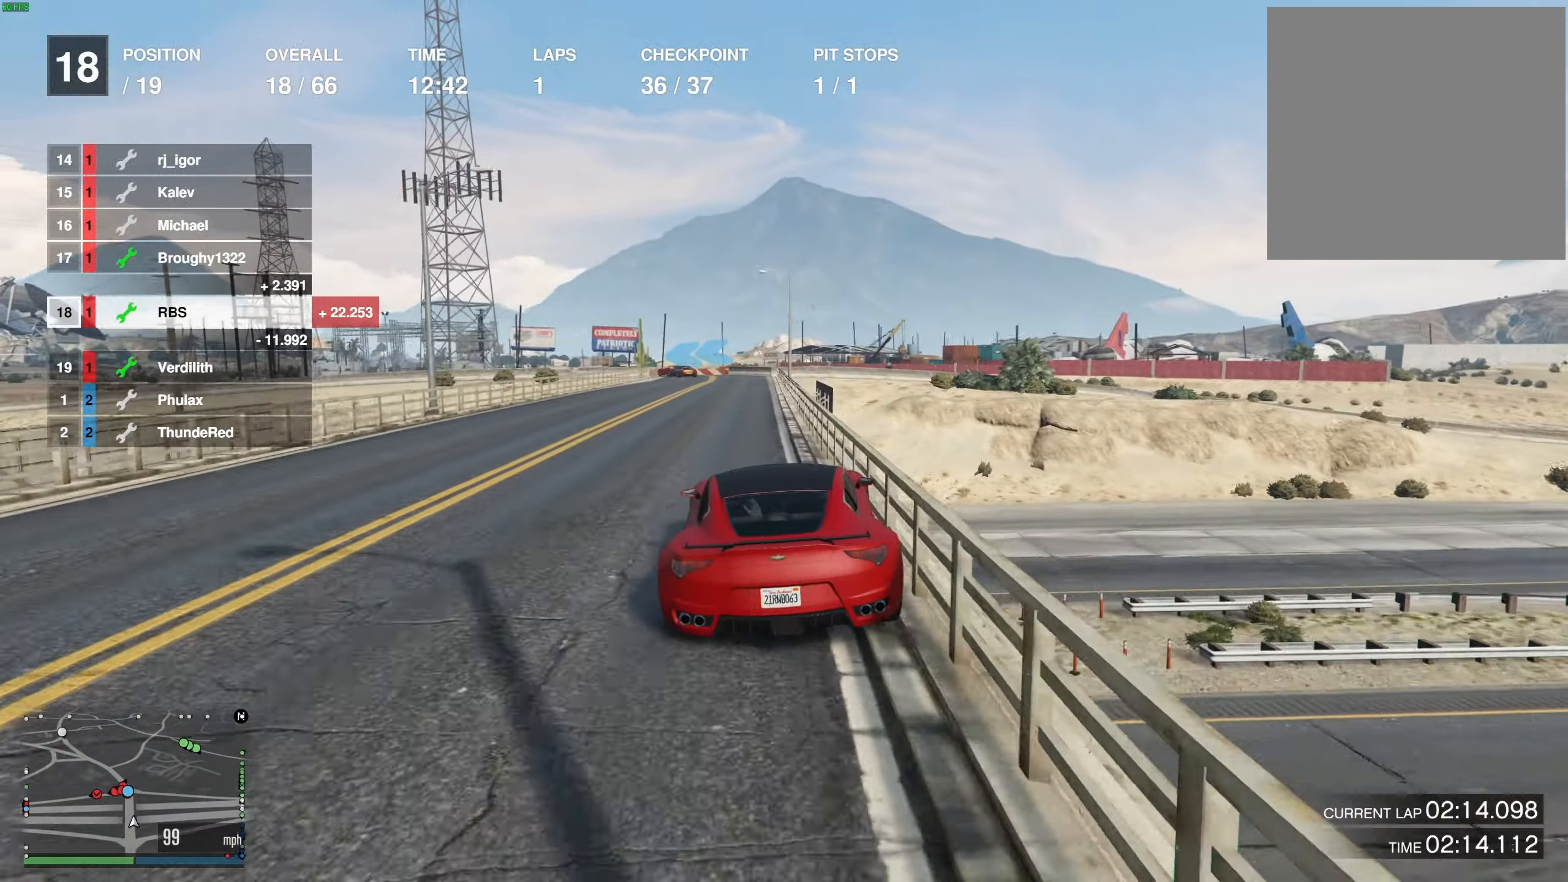
{"buttons": ["R2"], "left_stick": "center", "right_stick": "center", "events": [[17, "left_stick", "left"], [133, "left_stick", "center"], [300, "left_stick", "right"], [417, "left_stick", "center"]]}
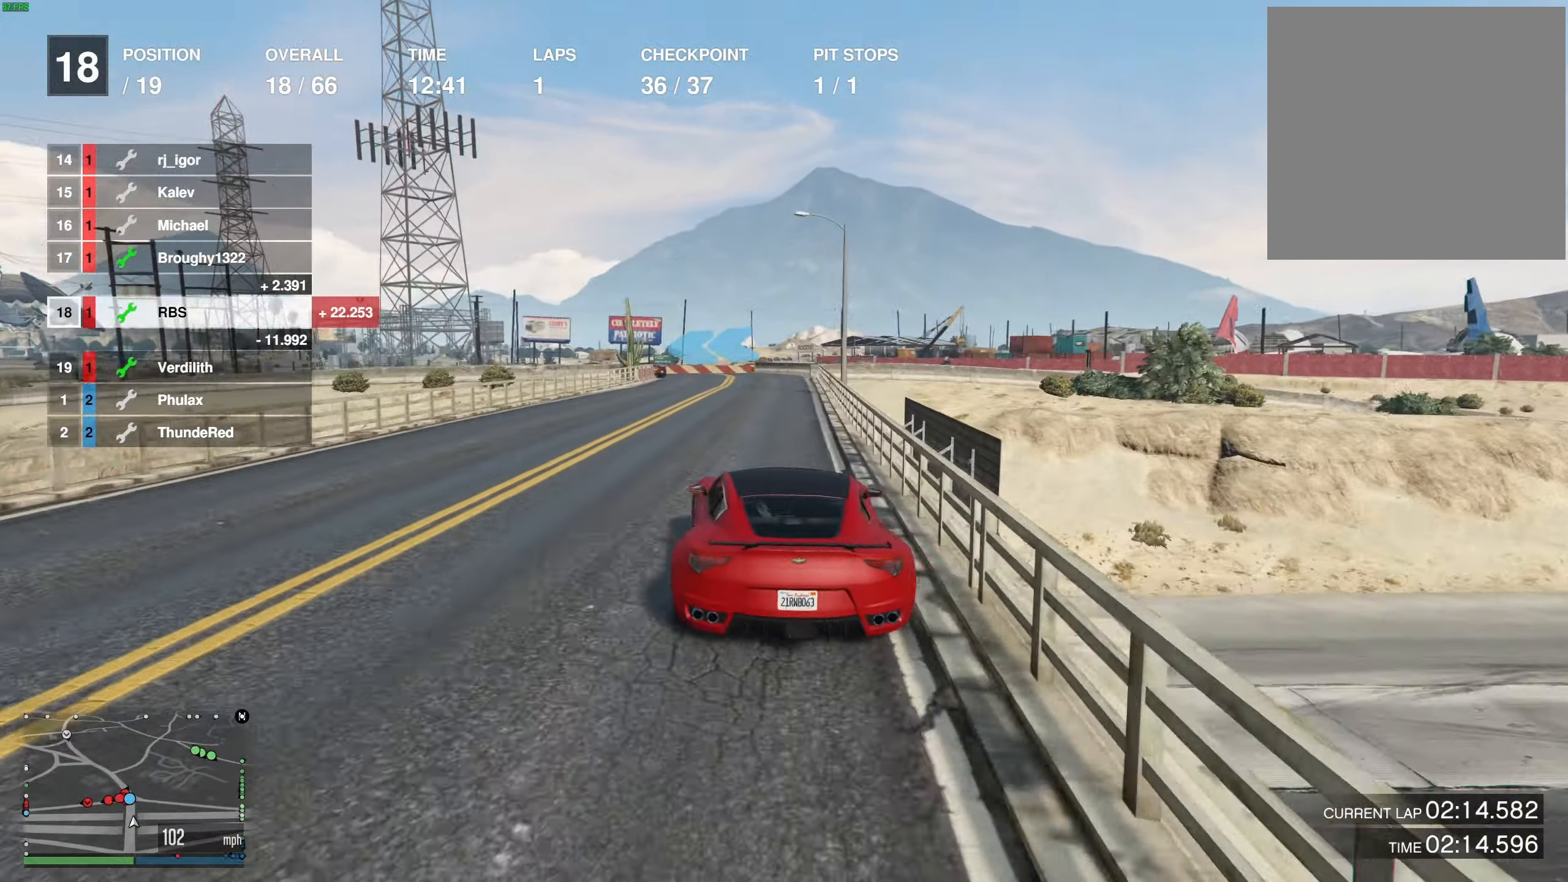
{"buttons": ["L2"], "left_stick": "left", "right_stick": "center", "events": [[167, "R2", "up"], [183, "L2", "down"], [333, "left_stick", "left"], [433, "left_stick", "center"], [450, "L2", "up"], [483, "left_stick", "left"], [500, "L2", "down"]]}
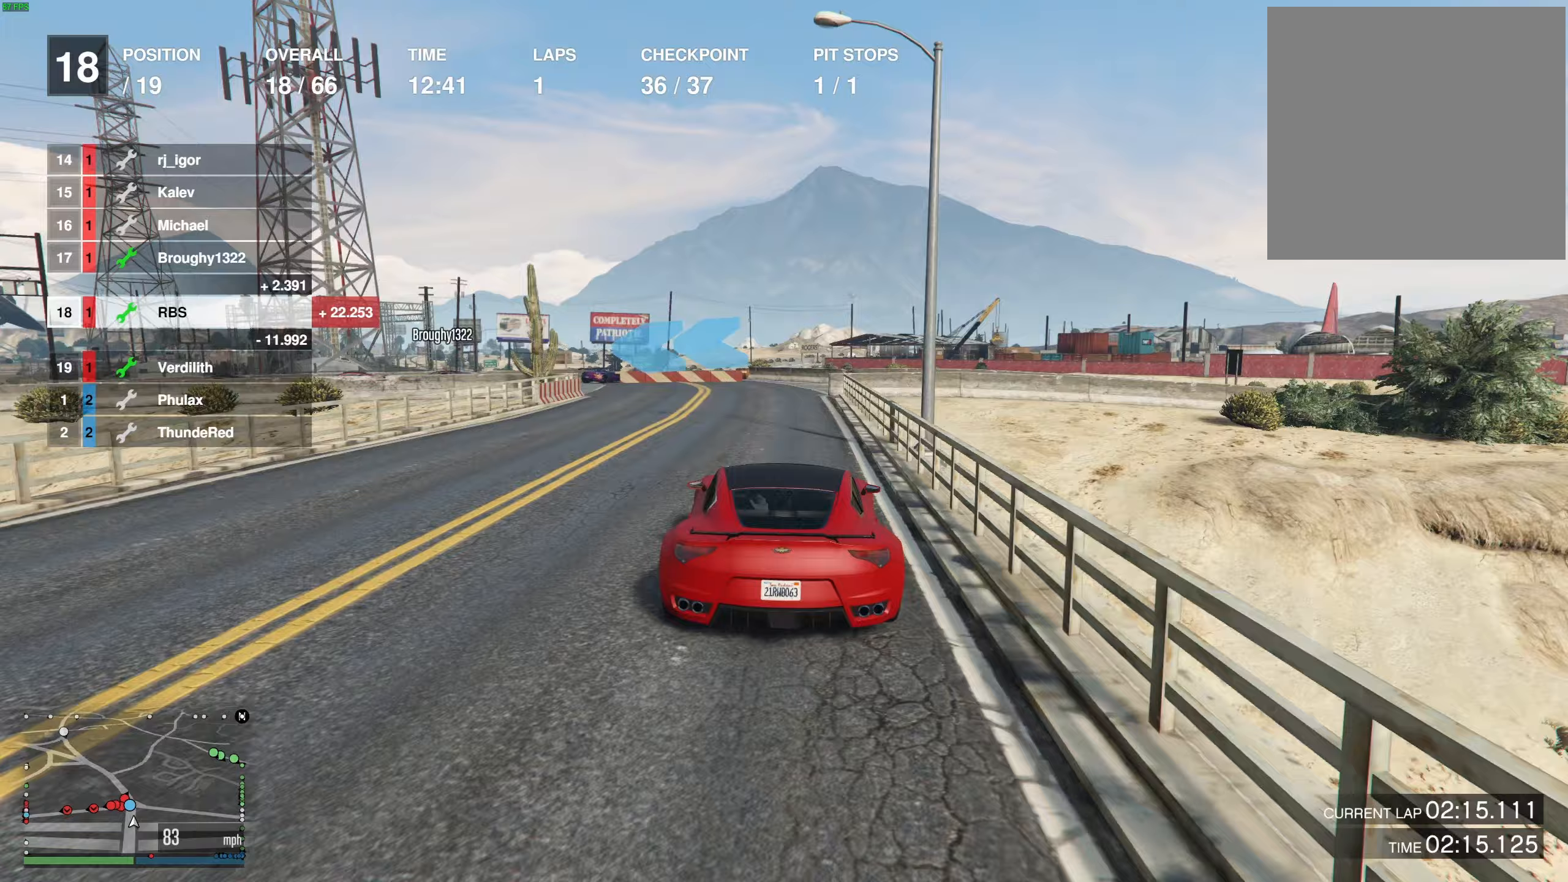
{"buttons": ["L2"], "left_stick": "left", "right_stick": "center", "events": [[117, "left_stick", "center"], [200, "L2", "up"], [350, "left_stick", "left"], [383, "L2", "down"]]}
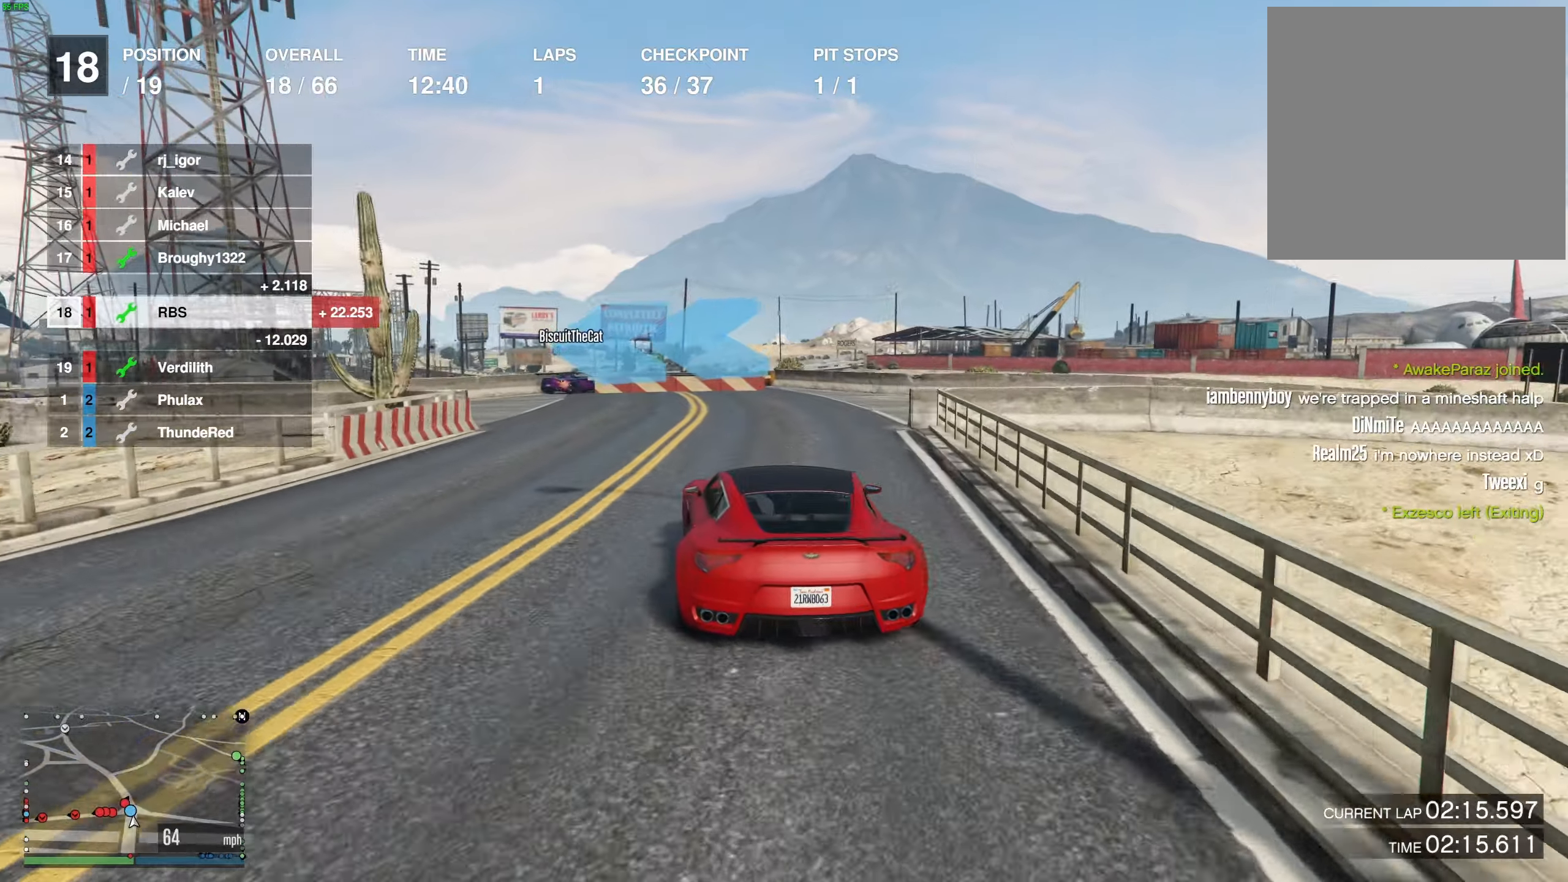
{"buttons": [], "left_stick": "left", "right_stick": "center", "events": [[50, "L2", "up"], [183, "L2", "down"], [300, "L2", "up"]]}
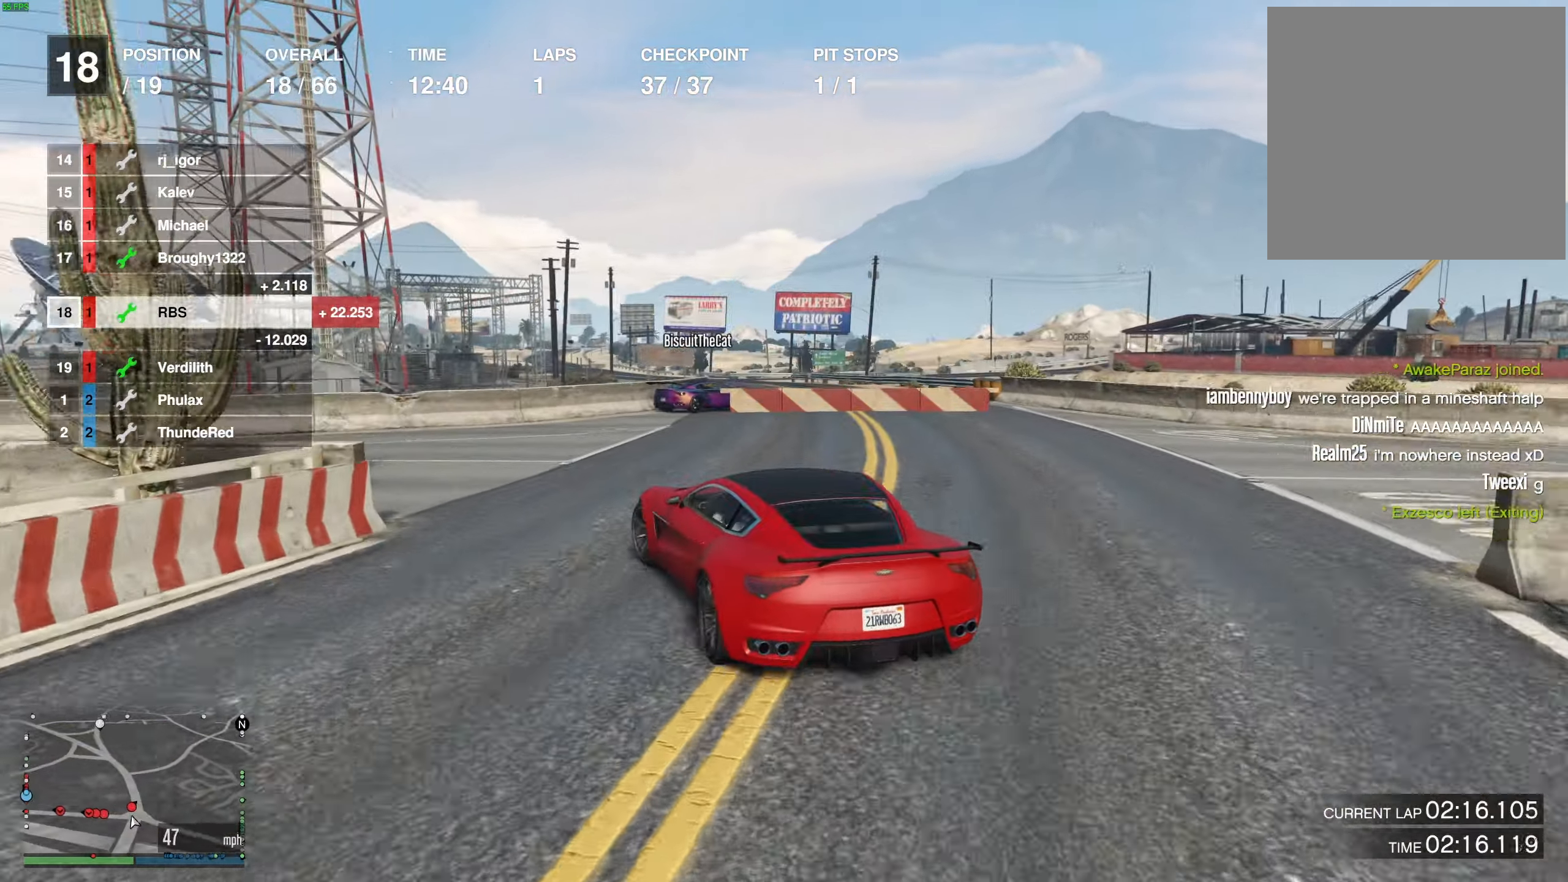
{"buttons": ["R2"], "left_stick": "left", "right_stick": "center", "events": [[67, "L2", "down"], [117, "L2", "up"], [383, "R2", "down"]]}
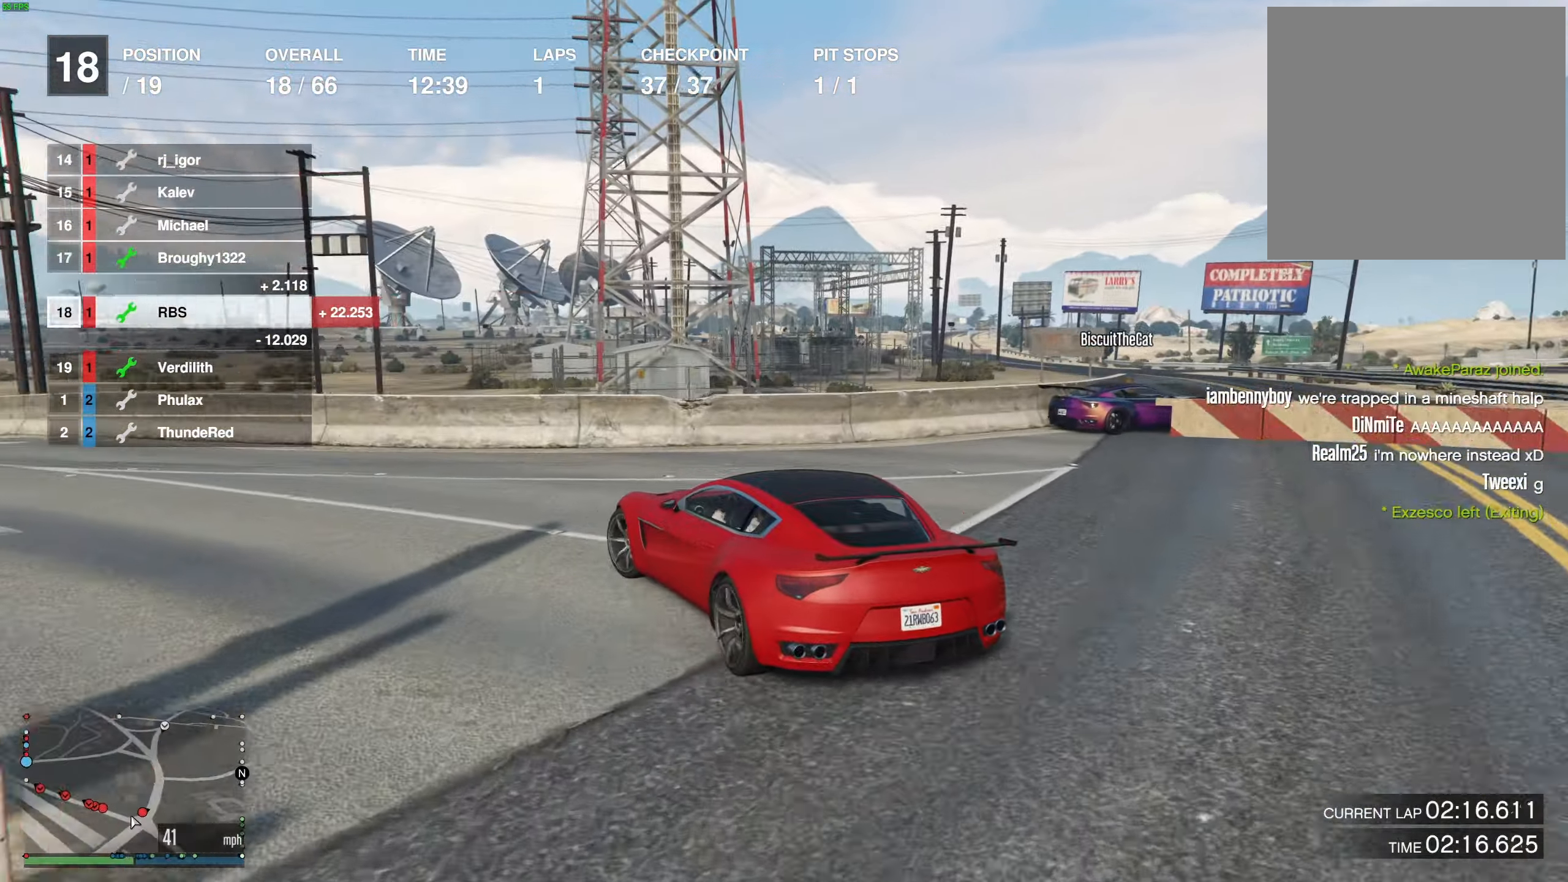
{"buttons": ["R2"], "left_stick": "left", "right_stick": "center", "events": [[333, "left_stick", "center"], [400, "left_stick", "left"]]}
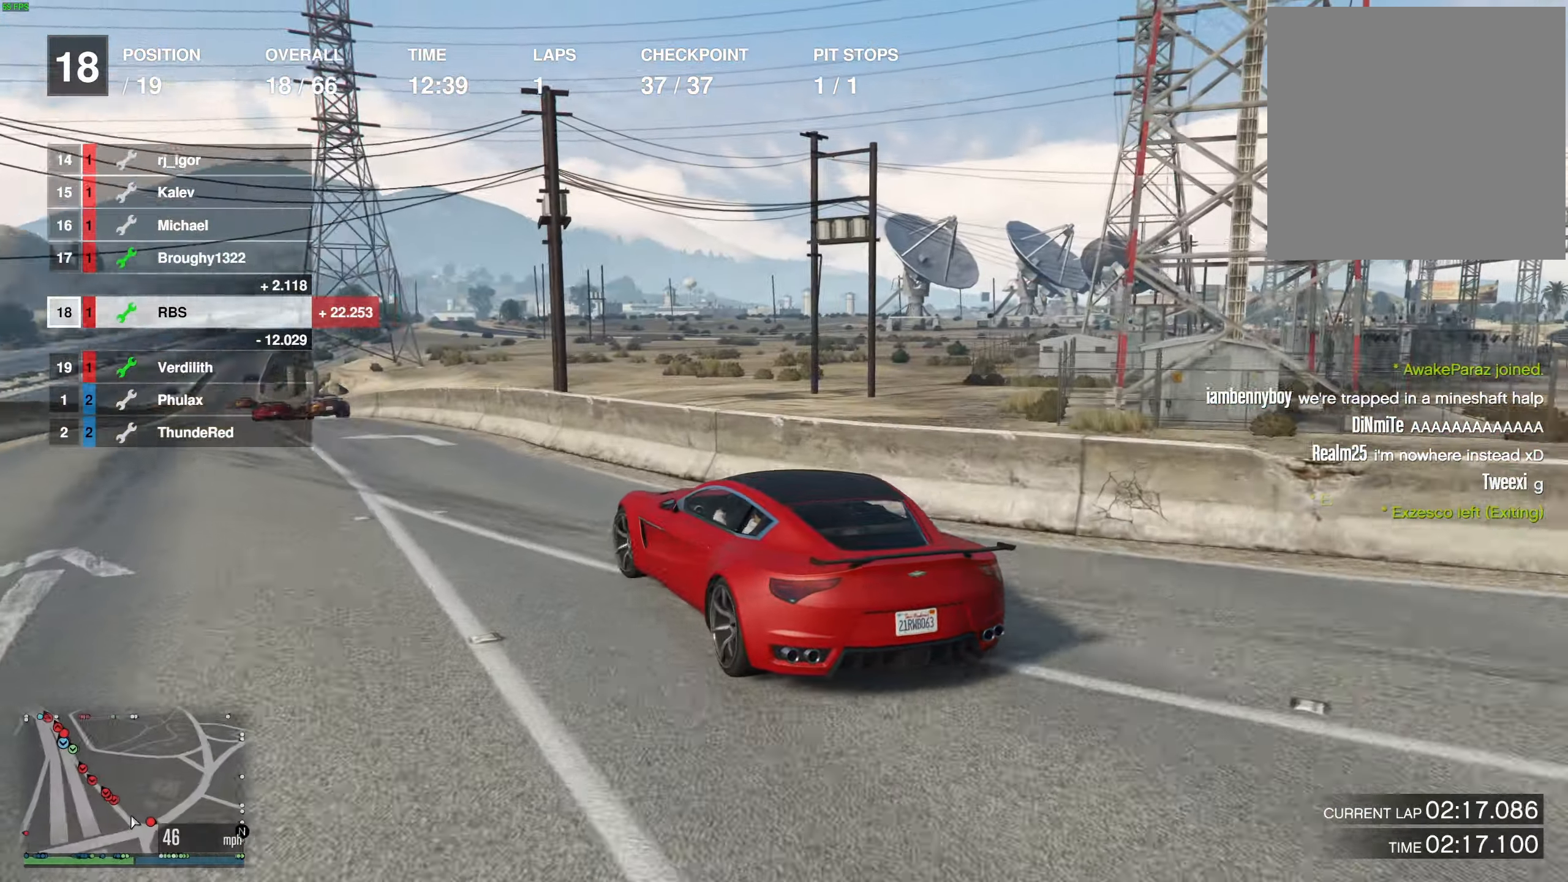
{"buttons": ["R2"], "left_stick": "right", "right_stick": "center", "events": [[50, "left_stick", "center"], [250, "left_stick", "right"], [333, "left_stick", "center"], [417, "left_stick", "right"]]}